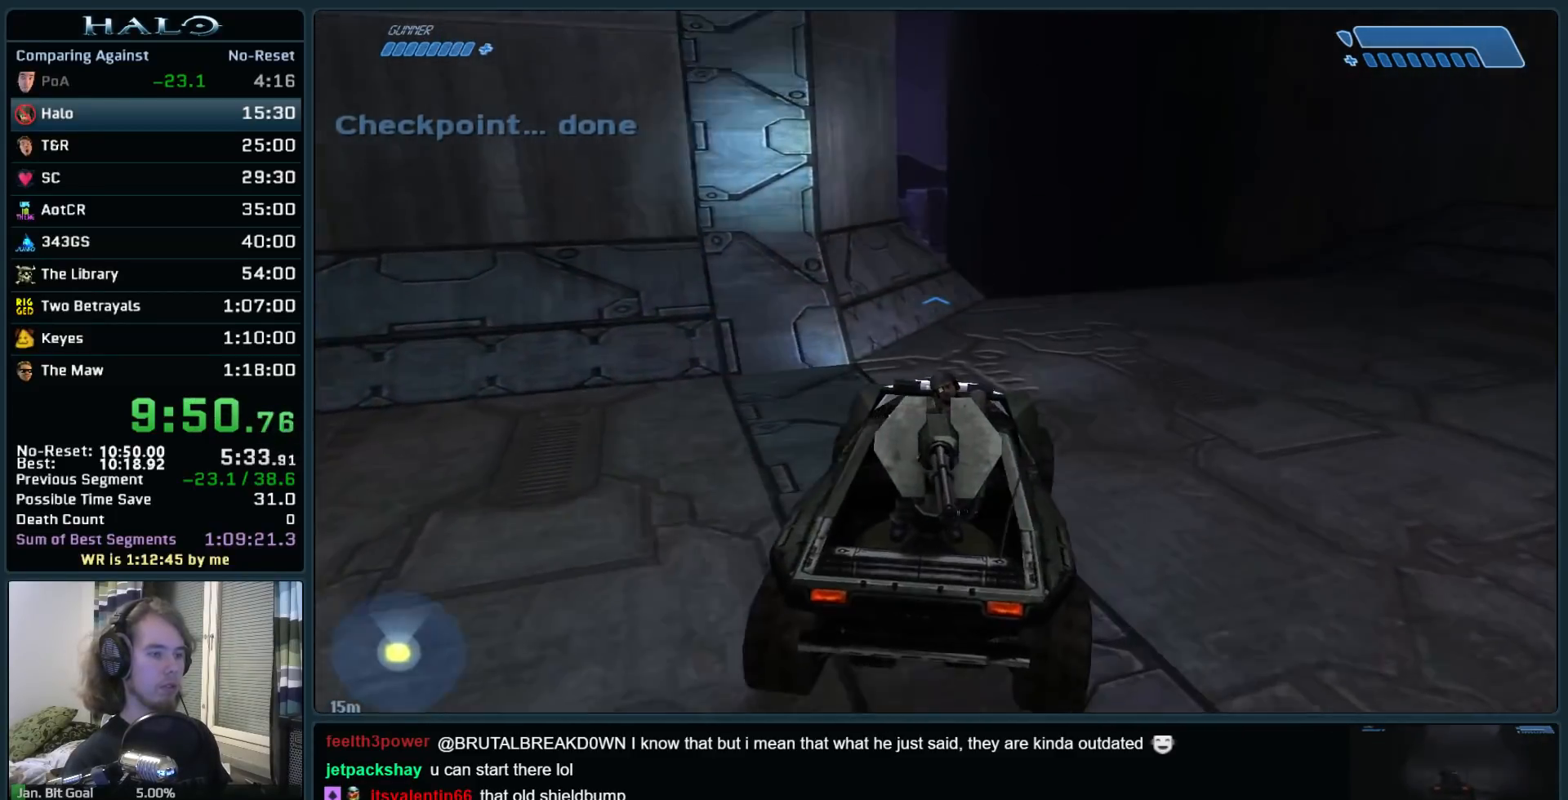
Gameplay with keyboard and mouse; each line is a JSON object with the keys and mouse buttons held at the frame after it. "events" lists presses ("down") and releases ("up") of ".", "0", "1", "2", "3", "4", "5", "6", "7", "8", "9", "a", "alt_l", "alt_r", "b", "backspace", "c", "caps_lock", "comma", "ctrl", "d", "down", "e", "f", "g", "h", "i", "j", "k", "l", "left", "m", "n", "o", "q", "r", "return", "right", "s", "shift", "space", "super", "t", "tab", "tilde", "u", "up", "v", "w", "x", "y", "z", "mouse_left", "mouse_right", "mouse_mb4" and "mouse_mb5" between this image and that frame as [ms after this image, input, new state], when the widget could be followed in between. "mouse_left", "mouse_right", "mouse_mb4", "mouse_mb5" = the "left", "right", "mb4", "mb5" buttons of the "mouse" list. No other keys are recorded. Not read: mouse_move.
{"keys": ["w"], "mouse": [], "events": []}
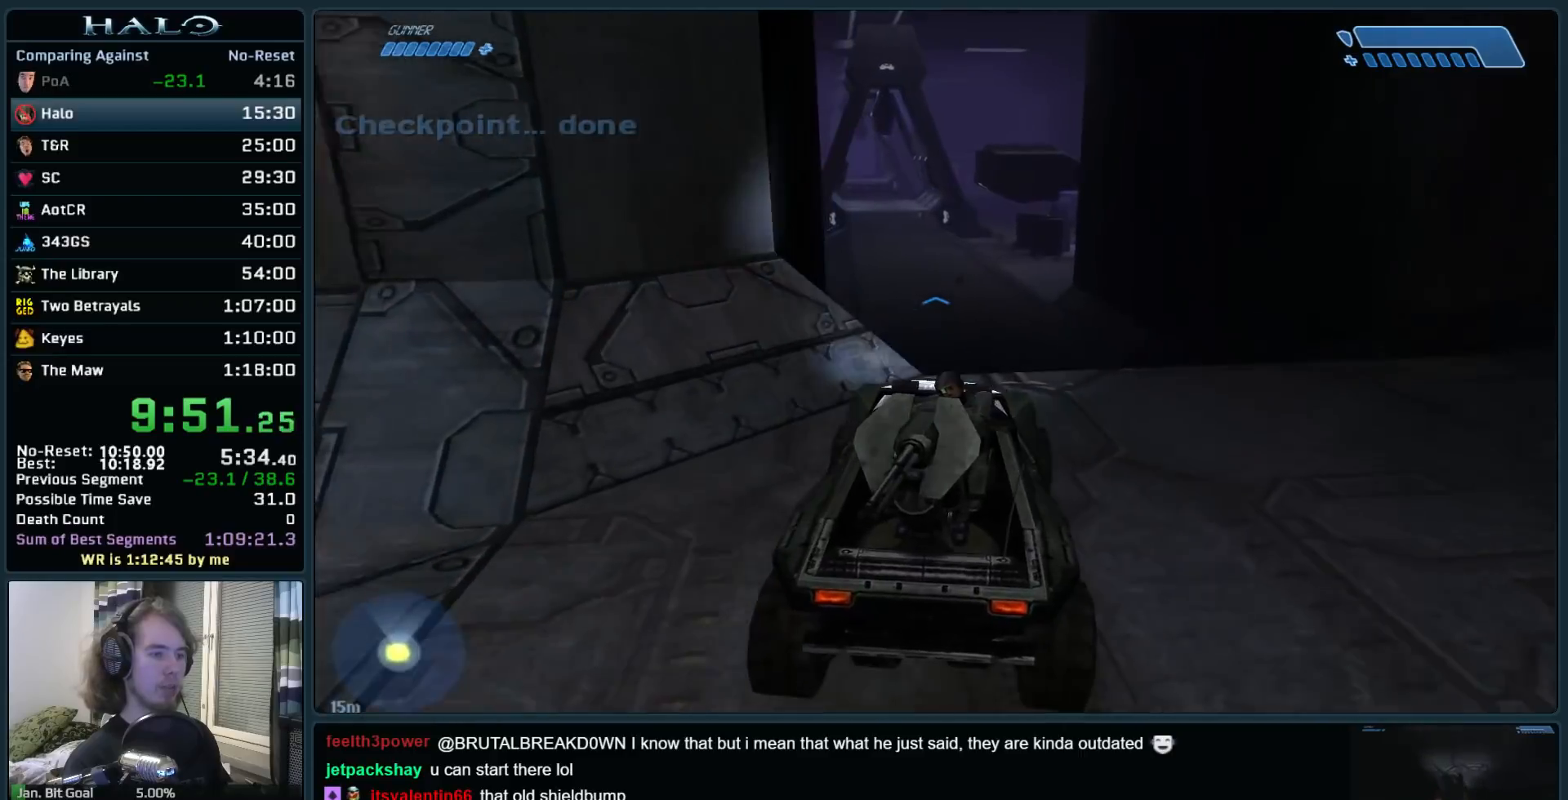
{"keys": ["w"], "mouse": [], "events": []}
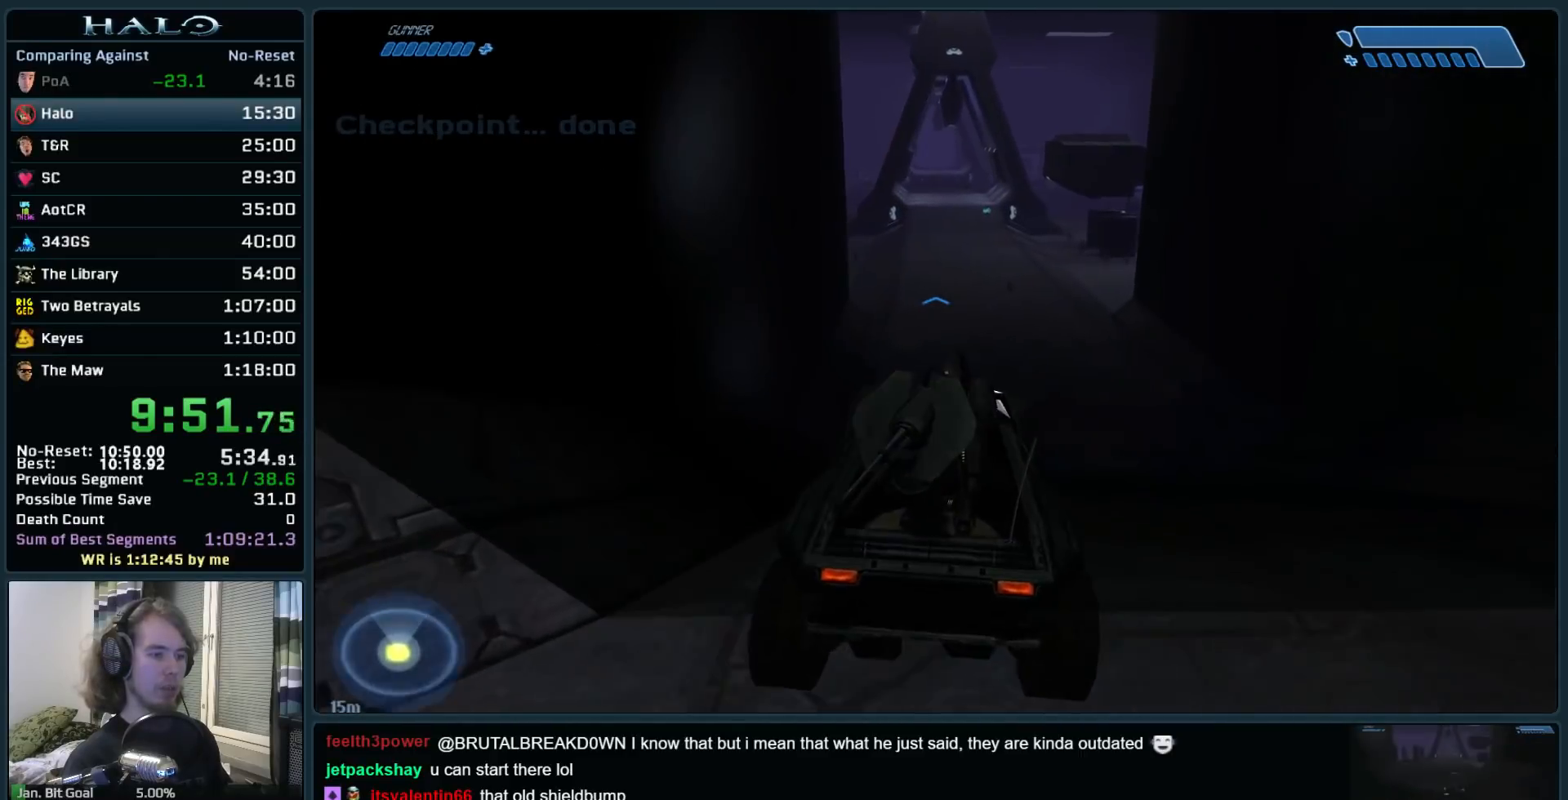
{"keys": ["w"], "mouse": [], "events": []}
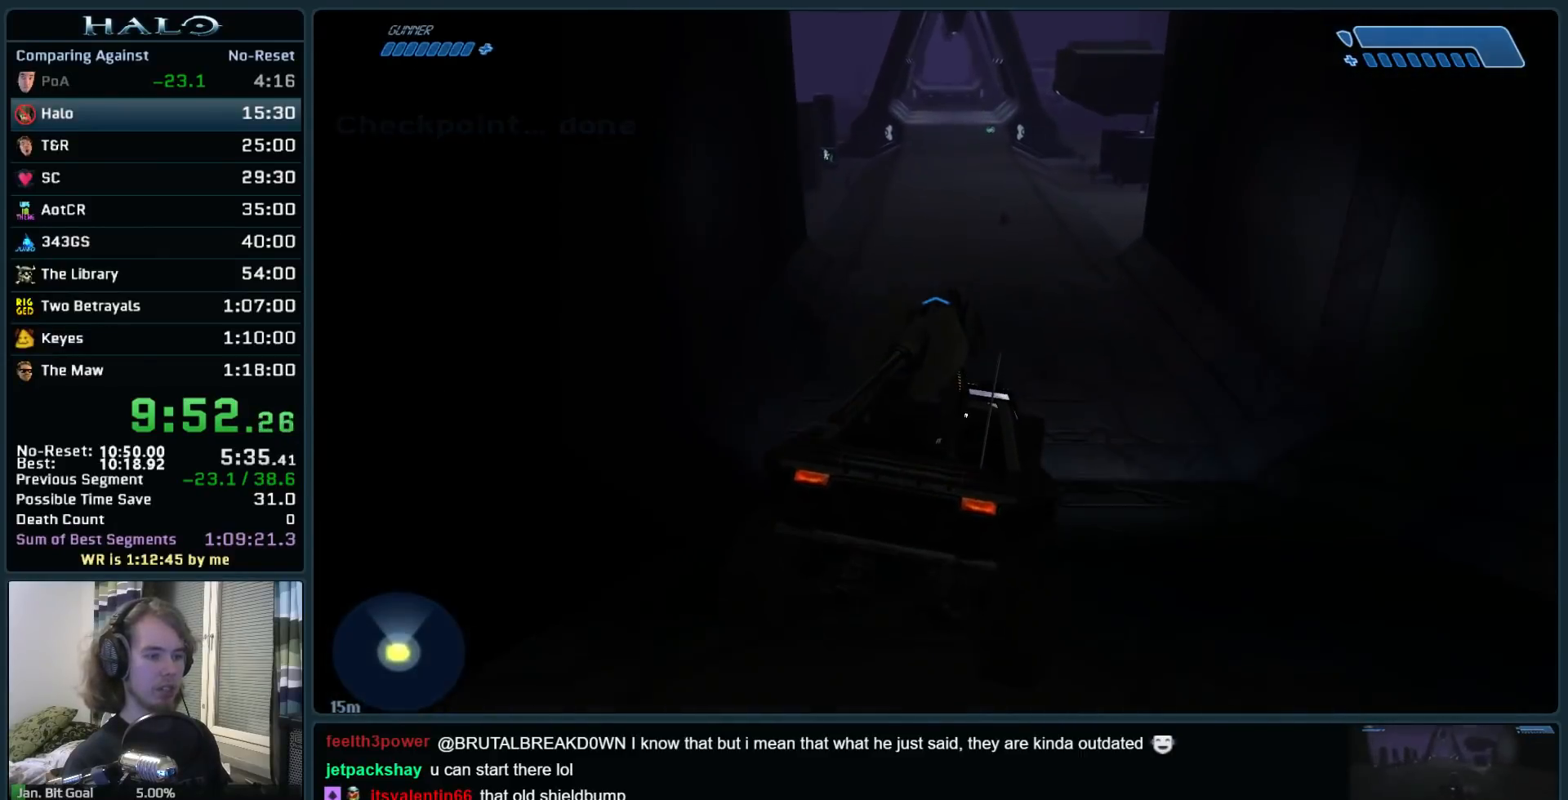
{"keys": ["w"], "mouse": [], "events": []}
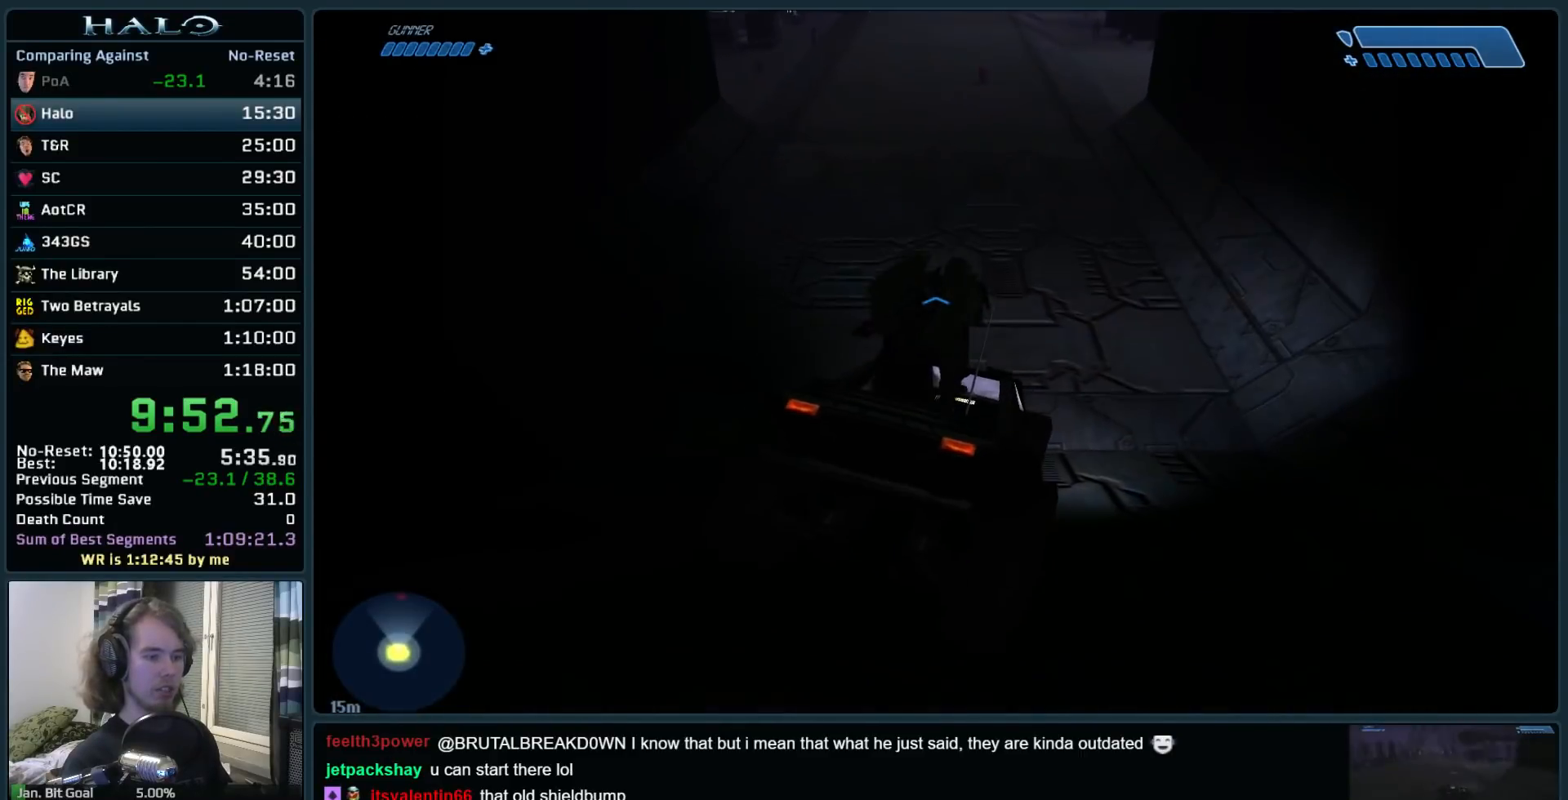
{"keys": ["w"], "mouse": [], "events": []}
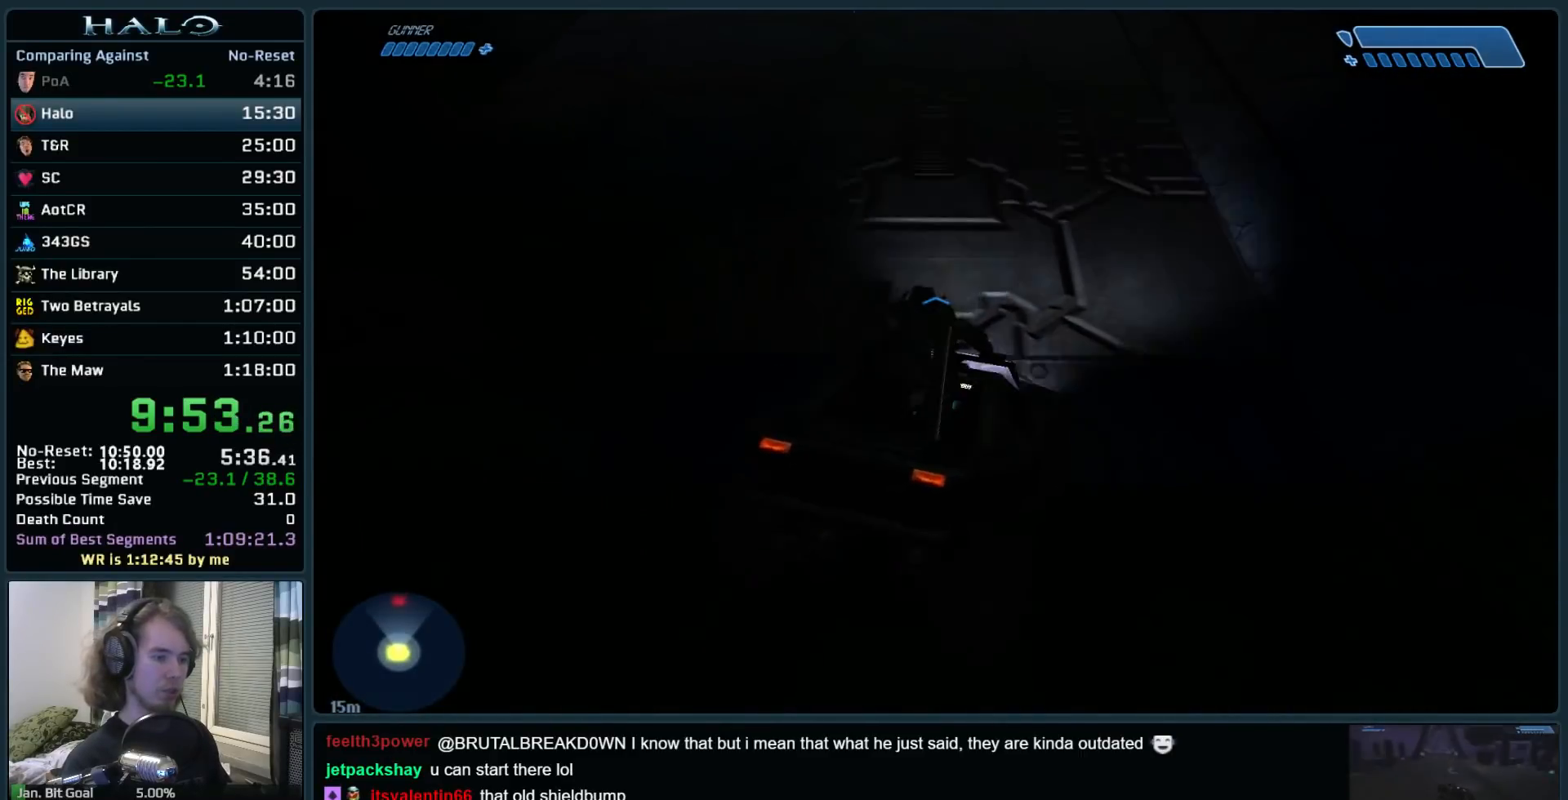
{"keys": ["w"], "mouse": [], "events": []}
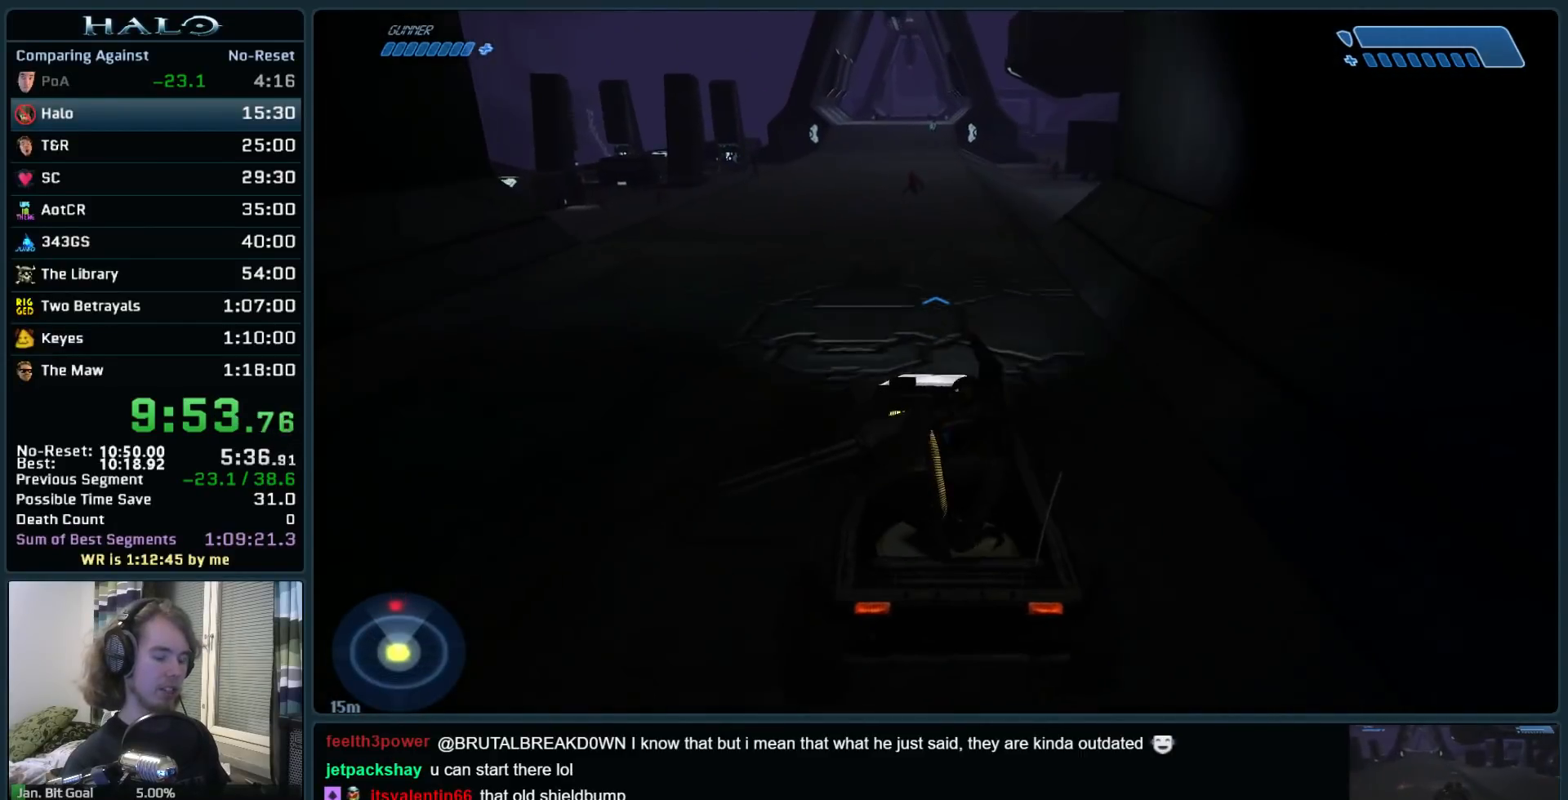
{"keys": ["w"], "mouse": [], "events": []}
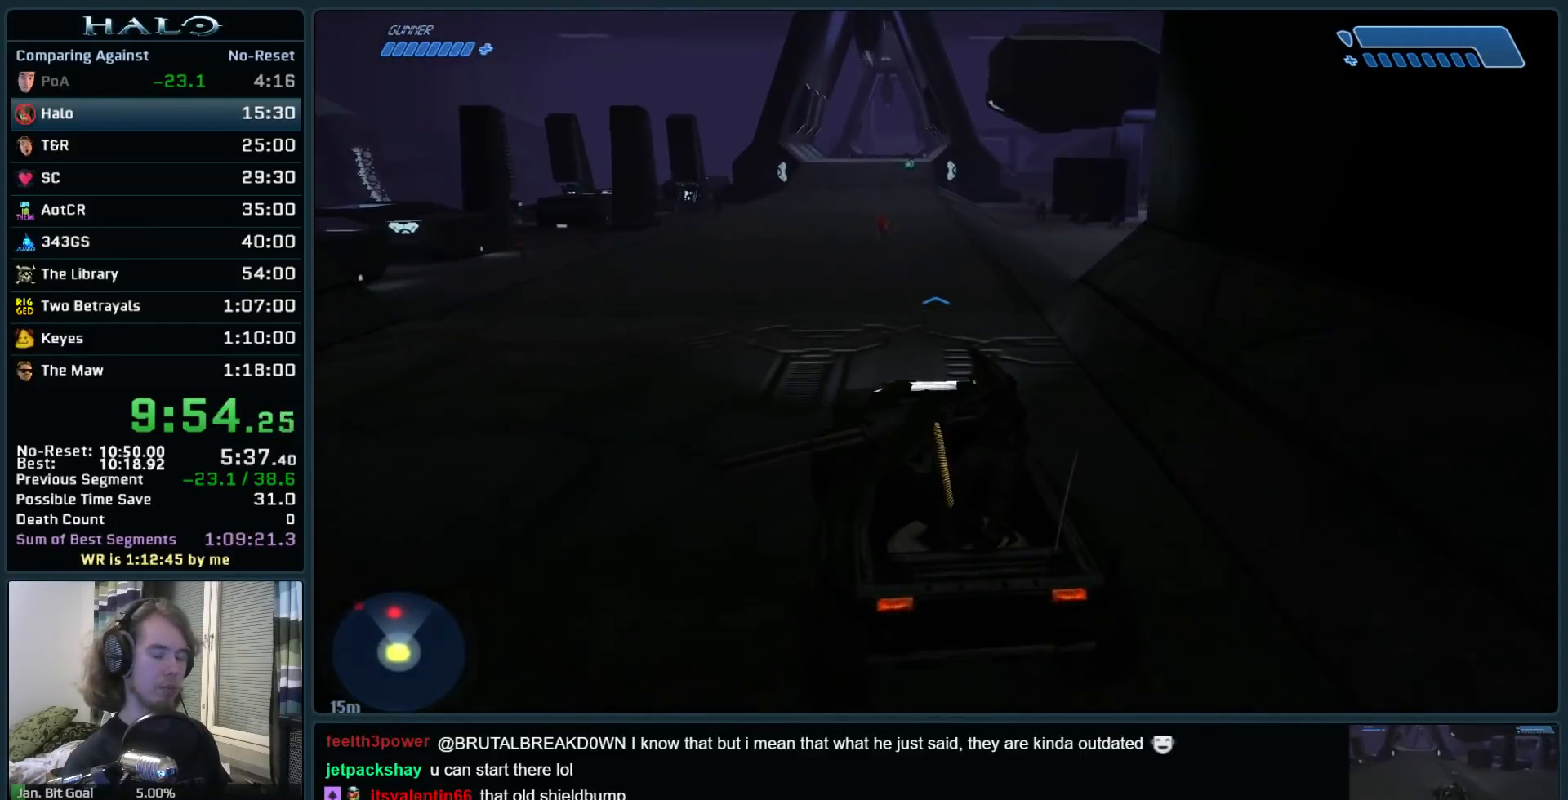
{"keys": ["w"], "mouse": [], "events": []}
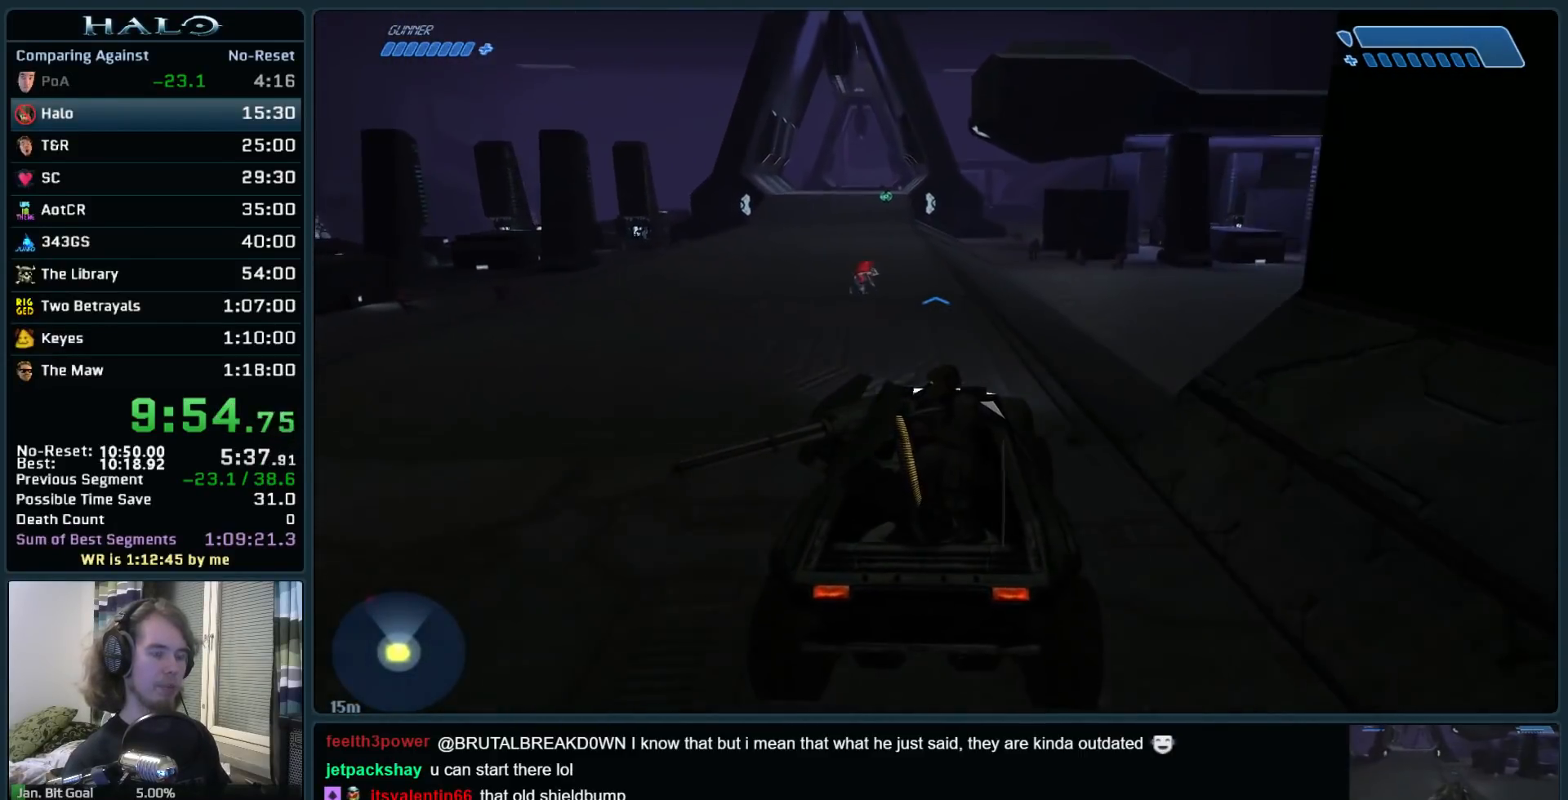
{"keys": ["w"], "mouse": [], "events": []}
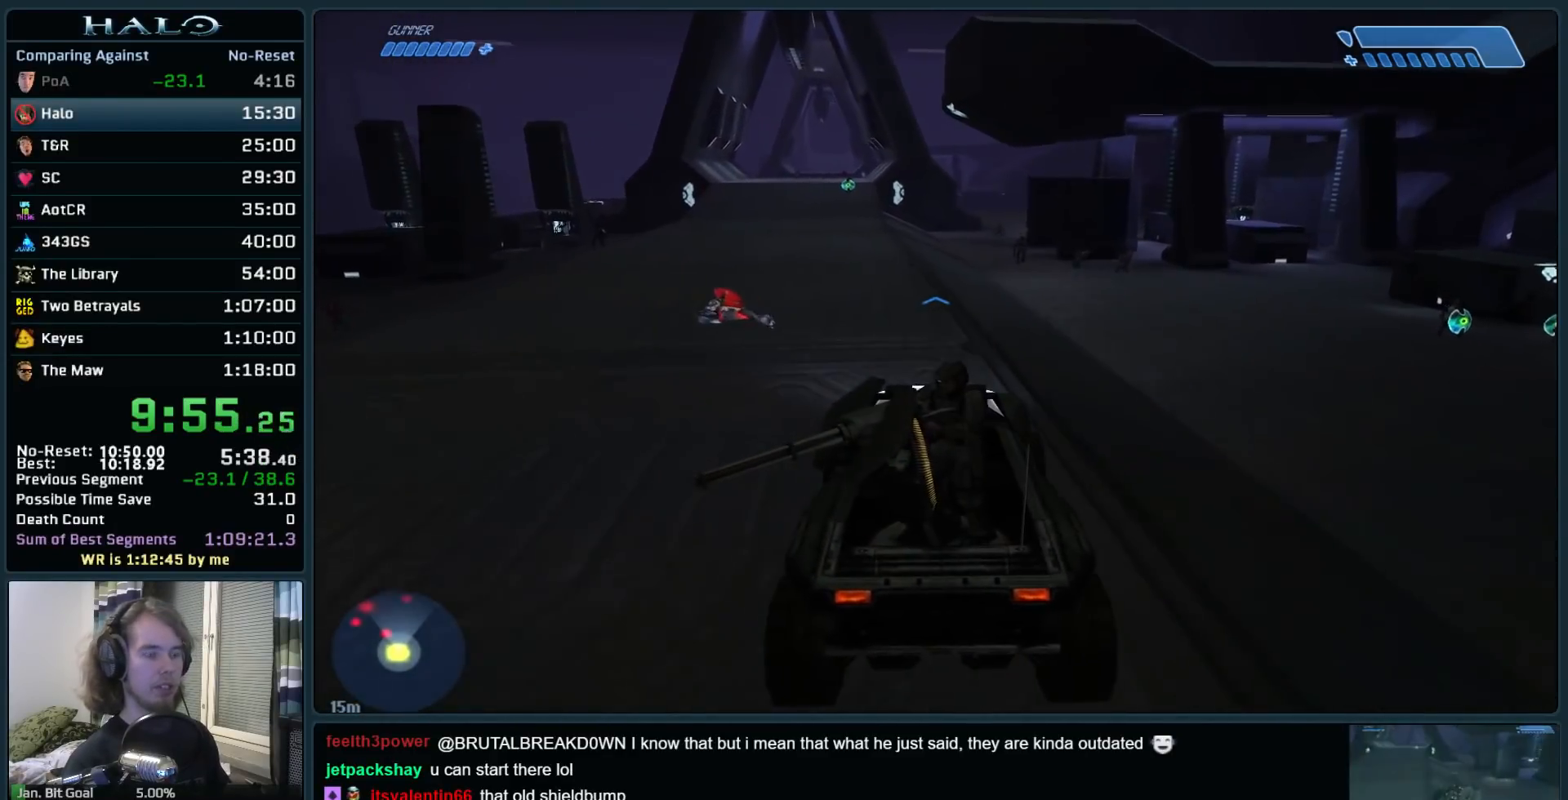
{"keys": ["w"], "mouse": [], "events": []}
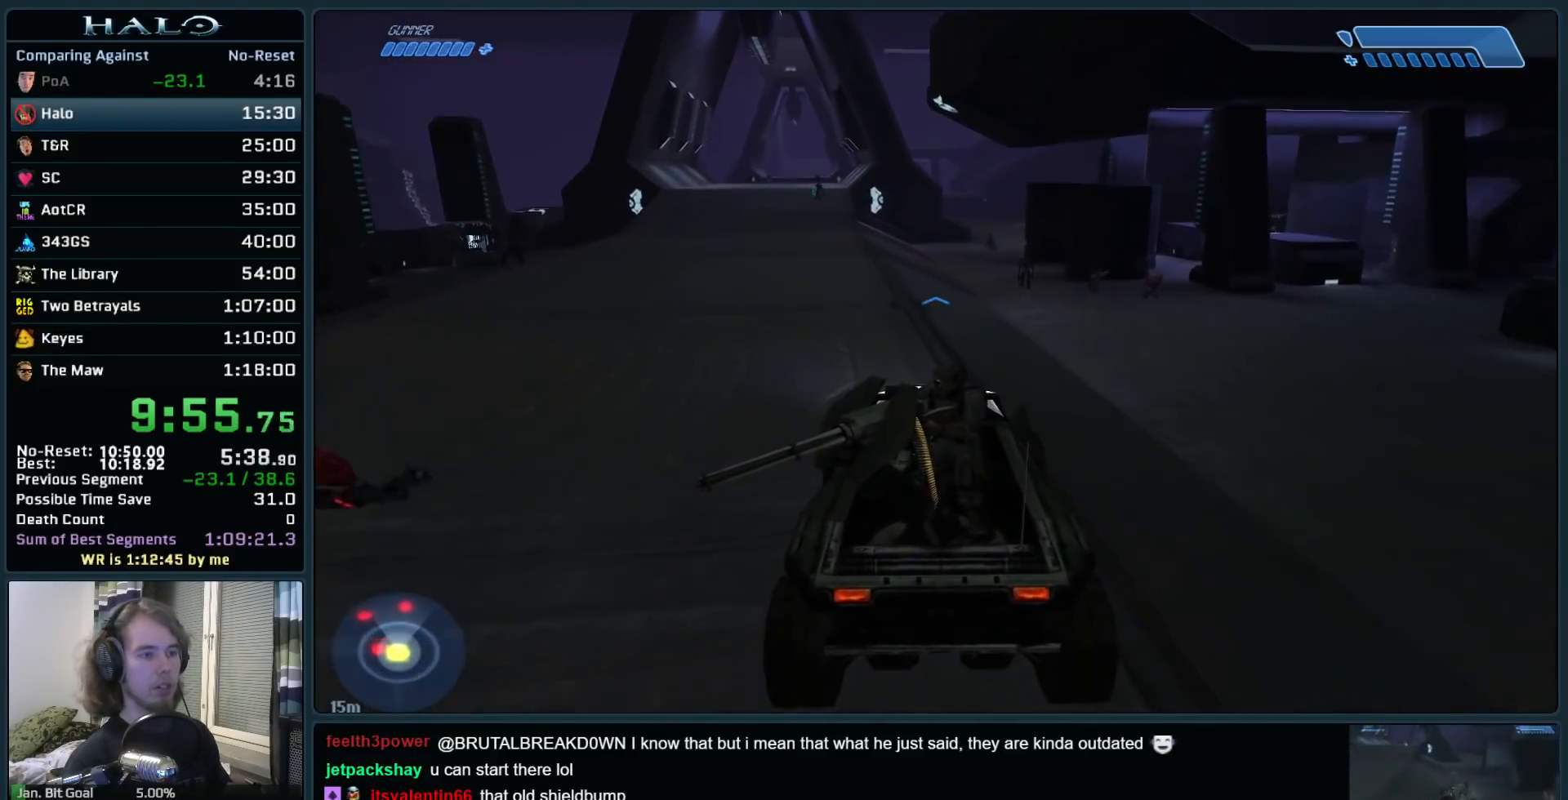
{"keys": ["w"], "mouse": [], "events": []}
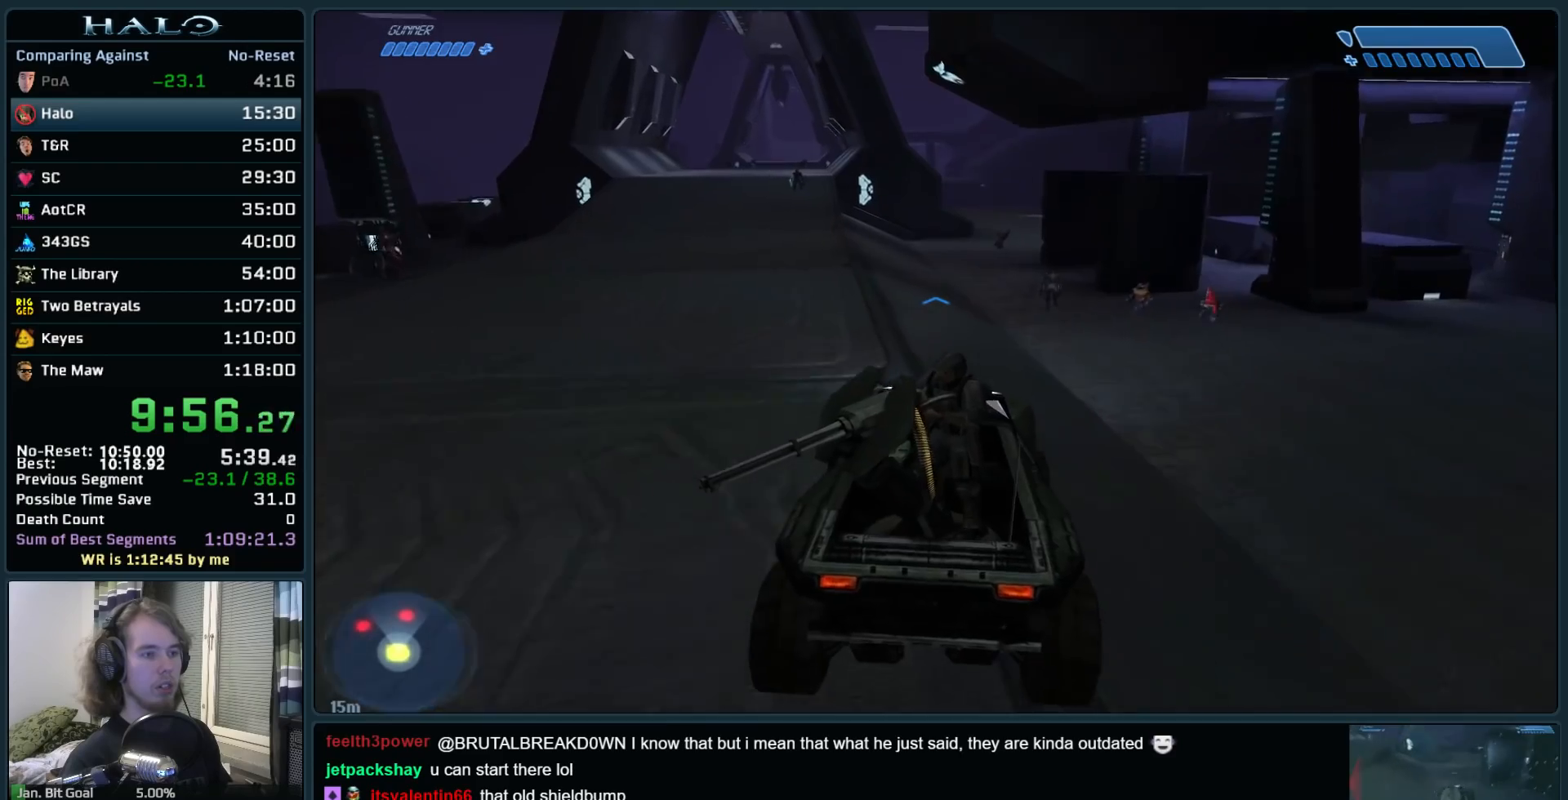
{"keys": ["w"], "mouse": [], "events": []}
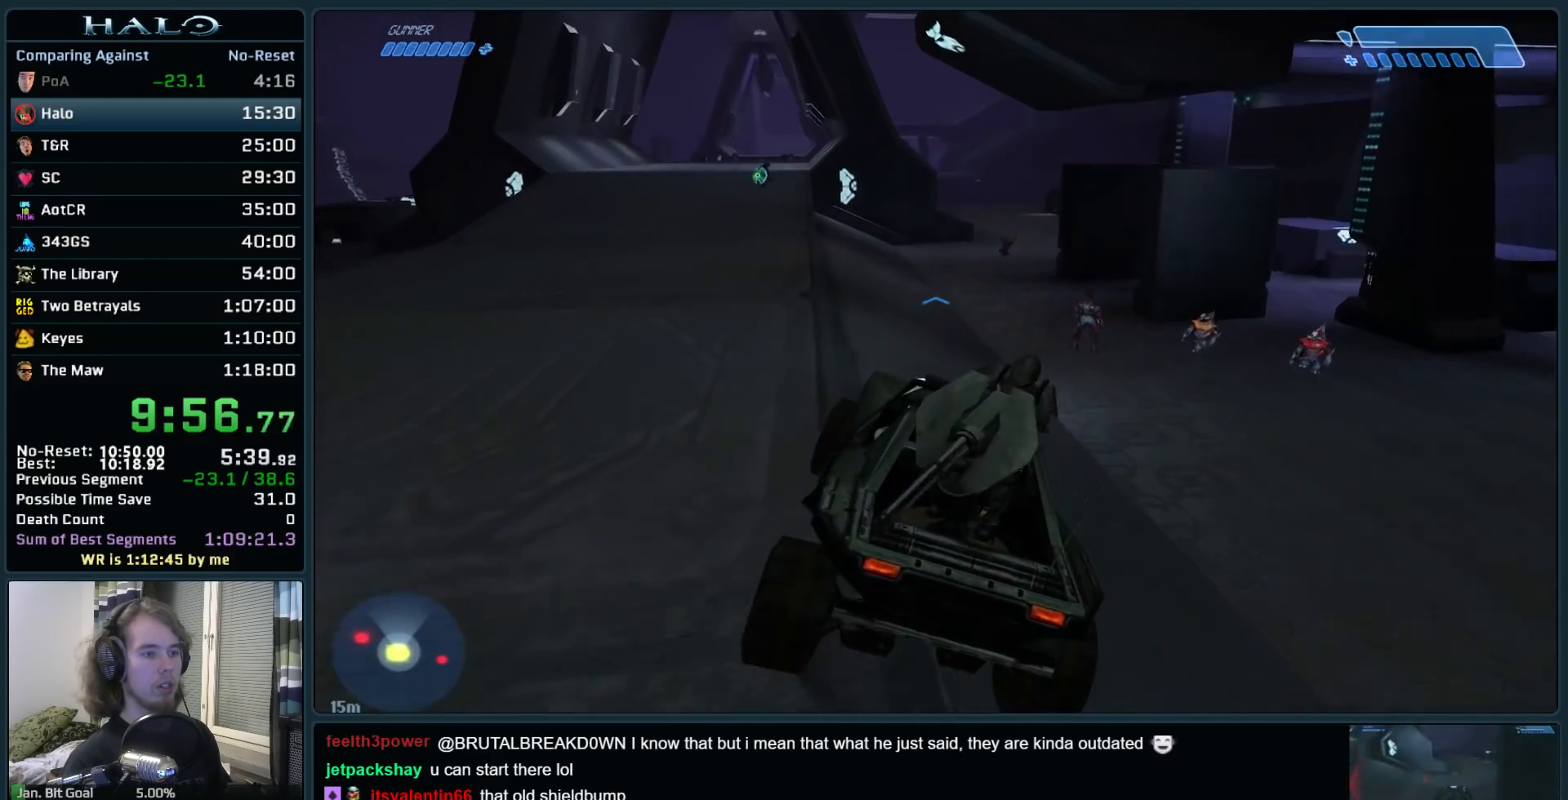
{"keys": ["w"], "mouse": [], "events": []}
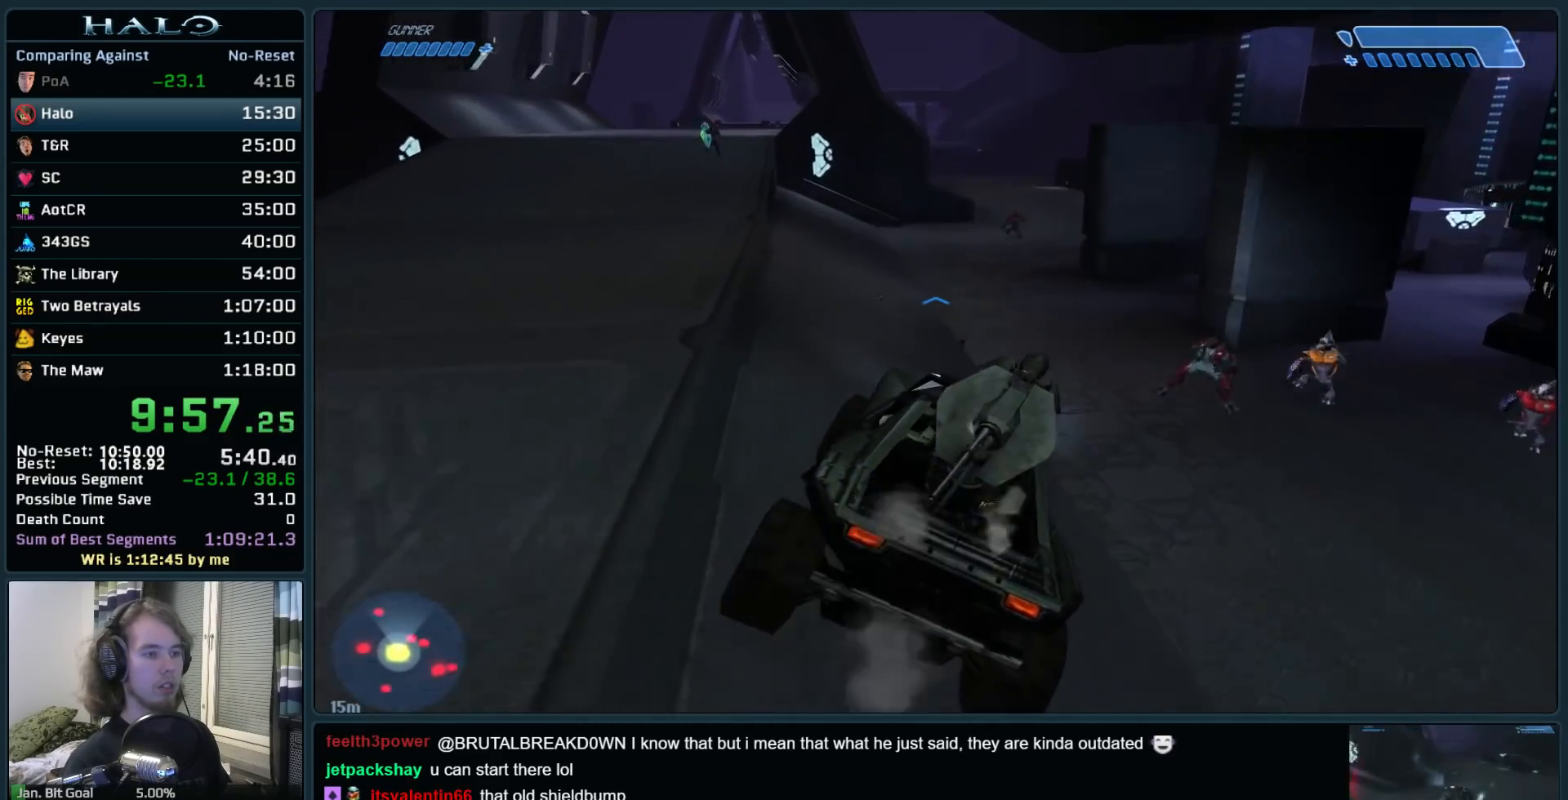
{"keys": ["w"], "mouse": [], "events": []}
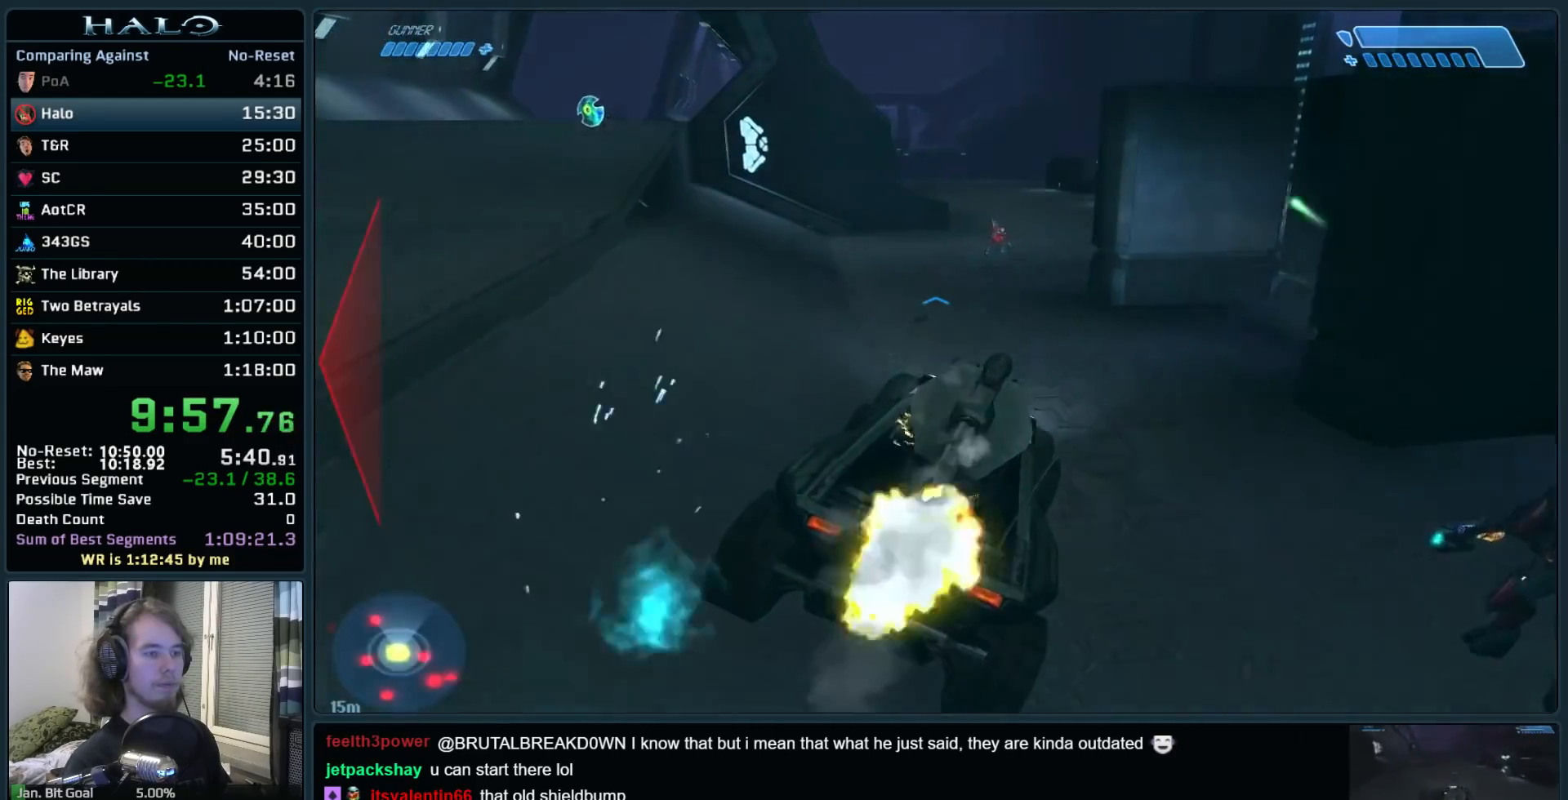
{"keys": ["w"], "mouse": [], "events": []}
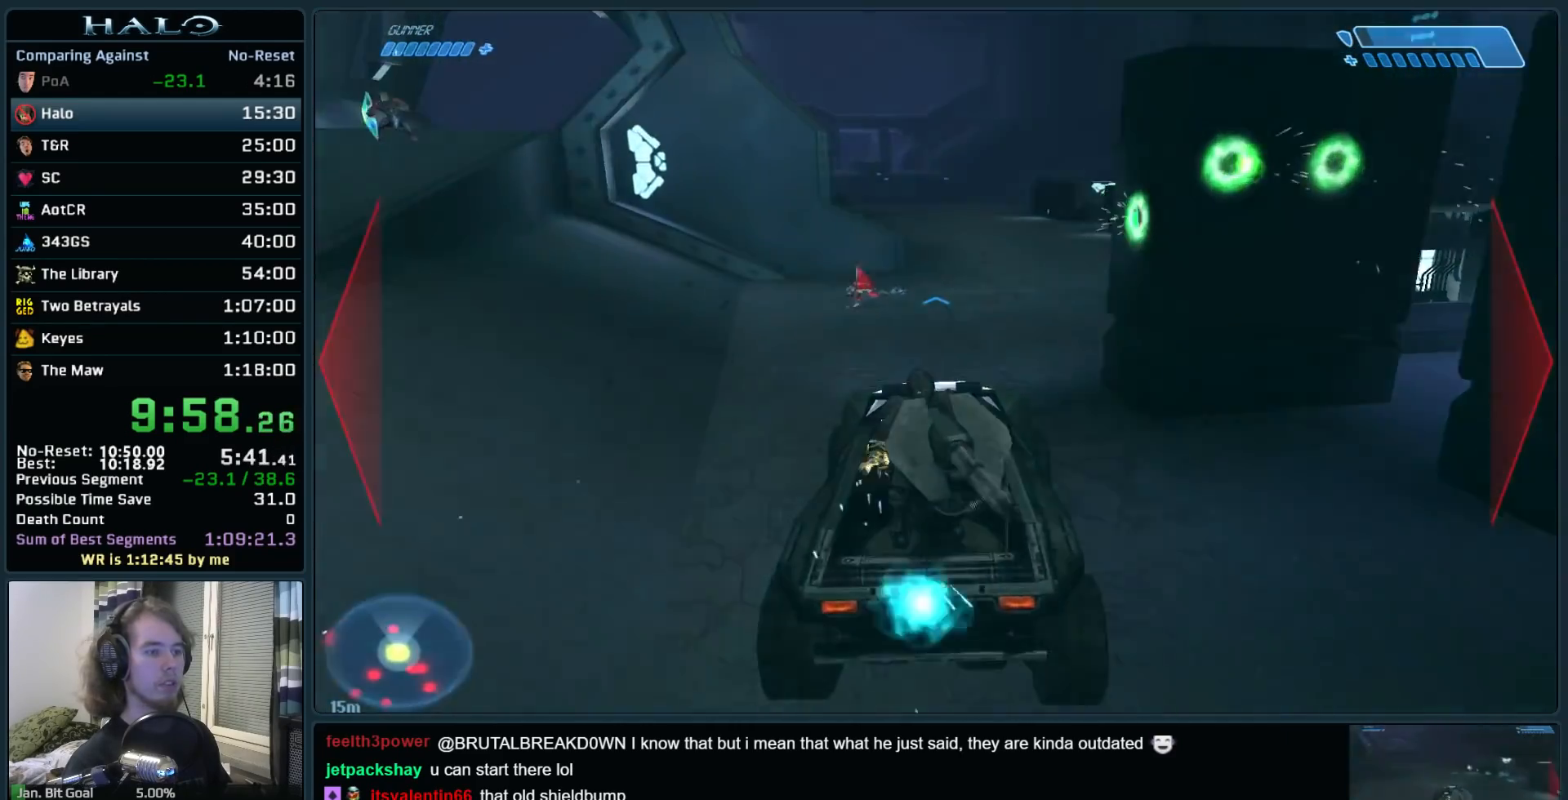
{"keys": ["w"], "mouse": [], "events": []}
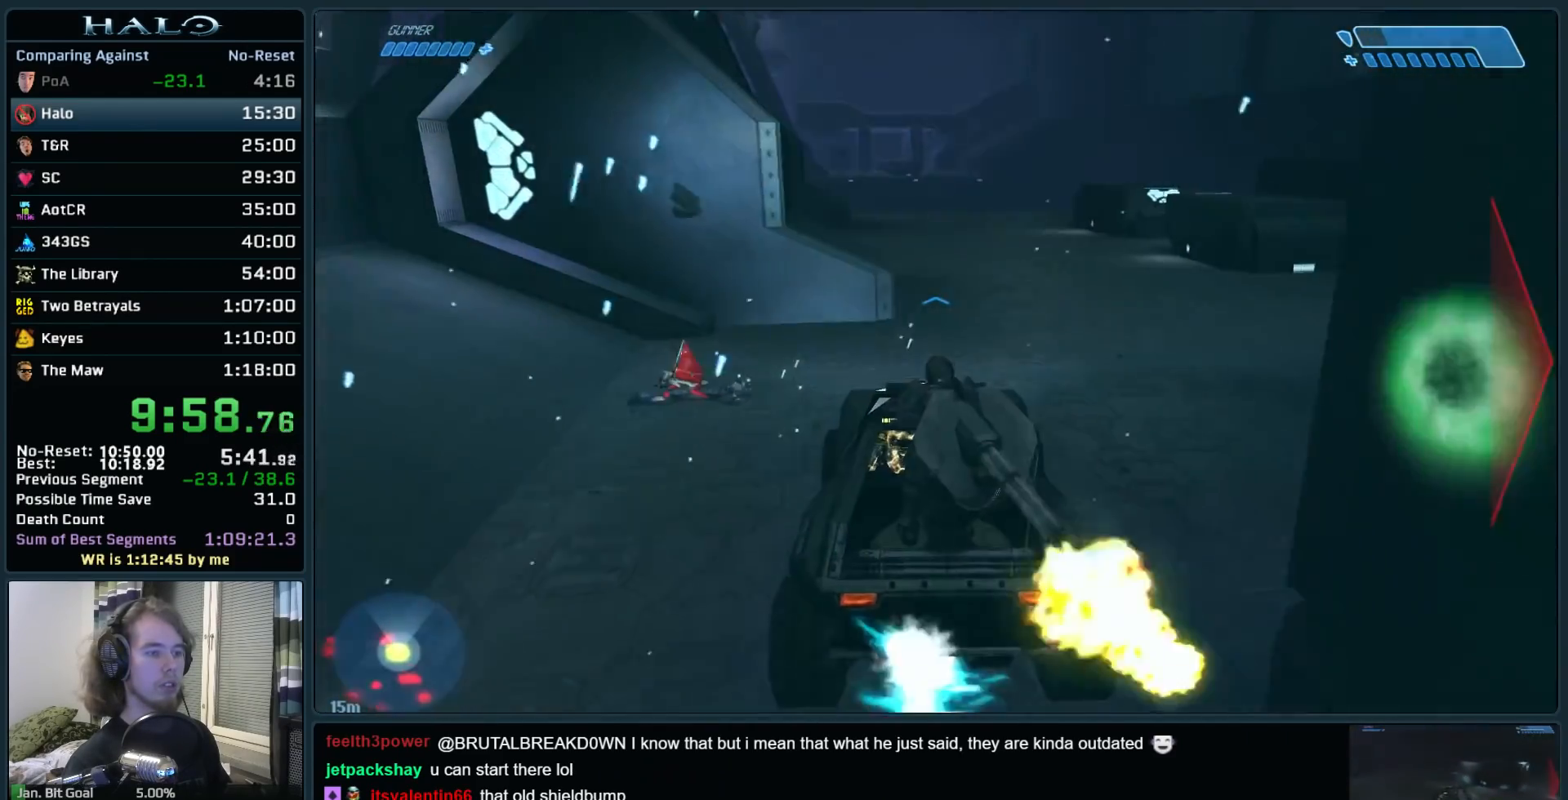
{"keys": ["w"], "mouse": [], "events": []}
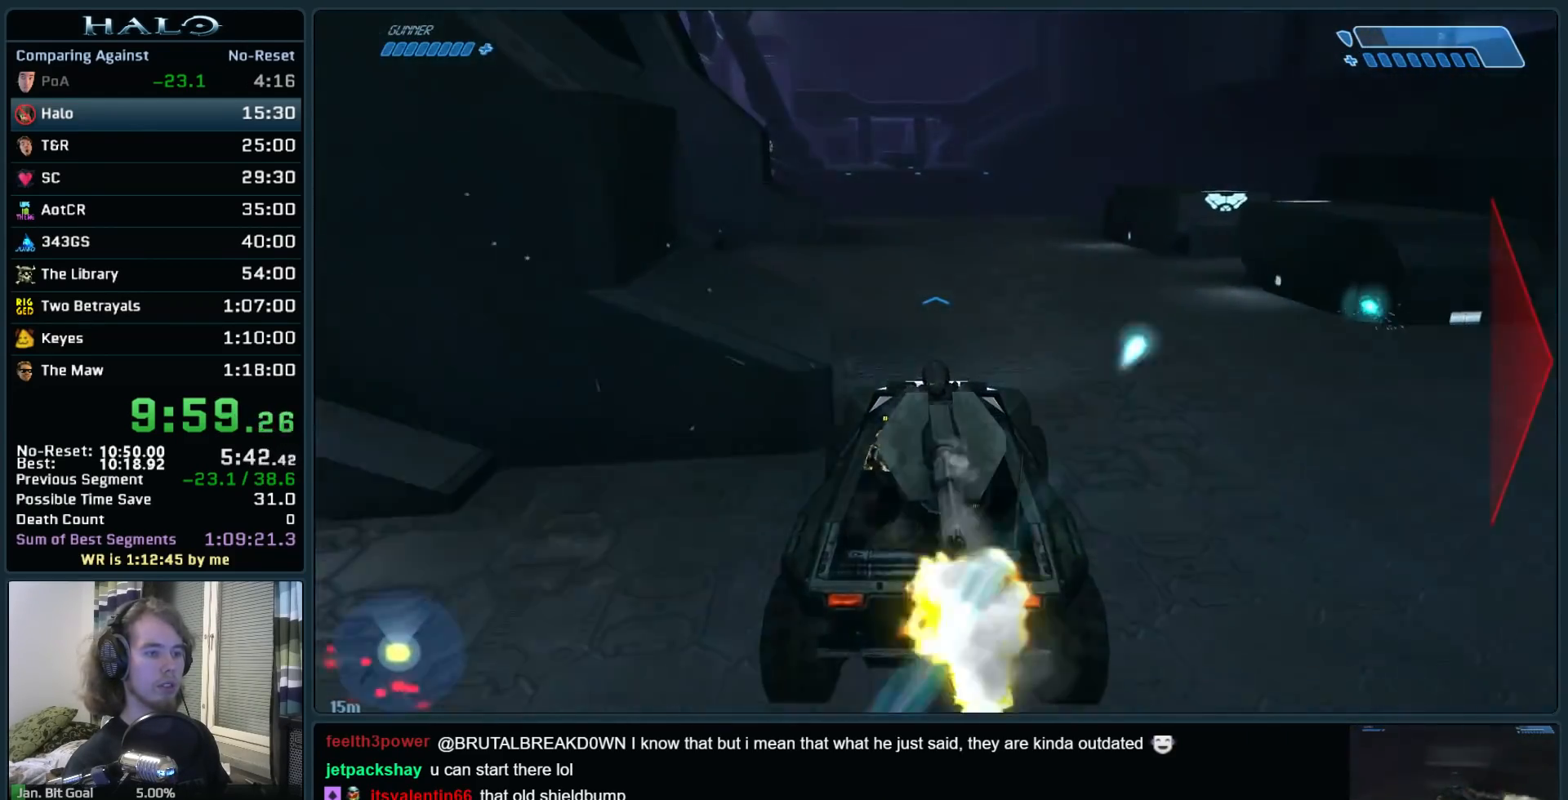
{"keys": ["w"], "mouse": [], "events": []}
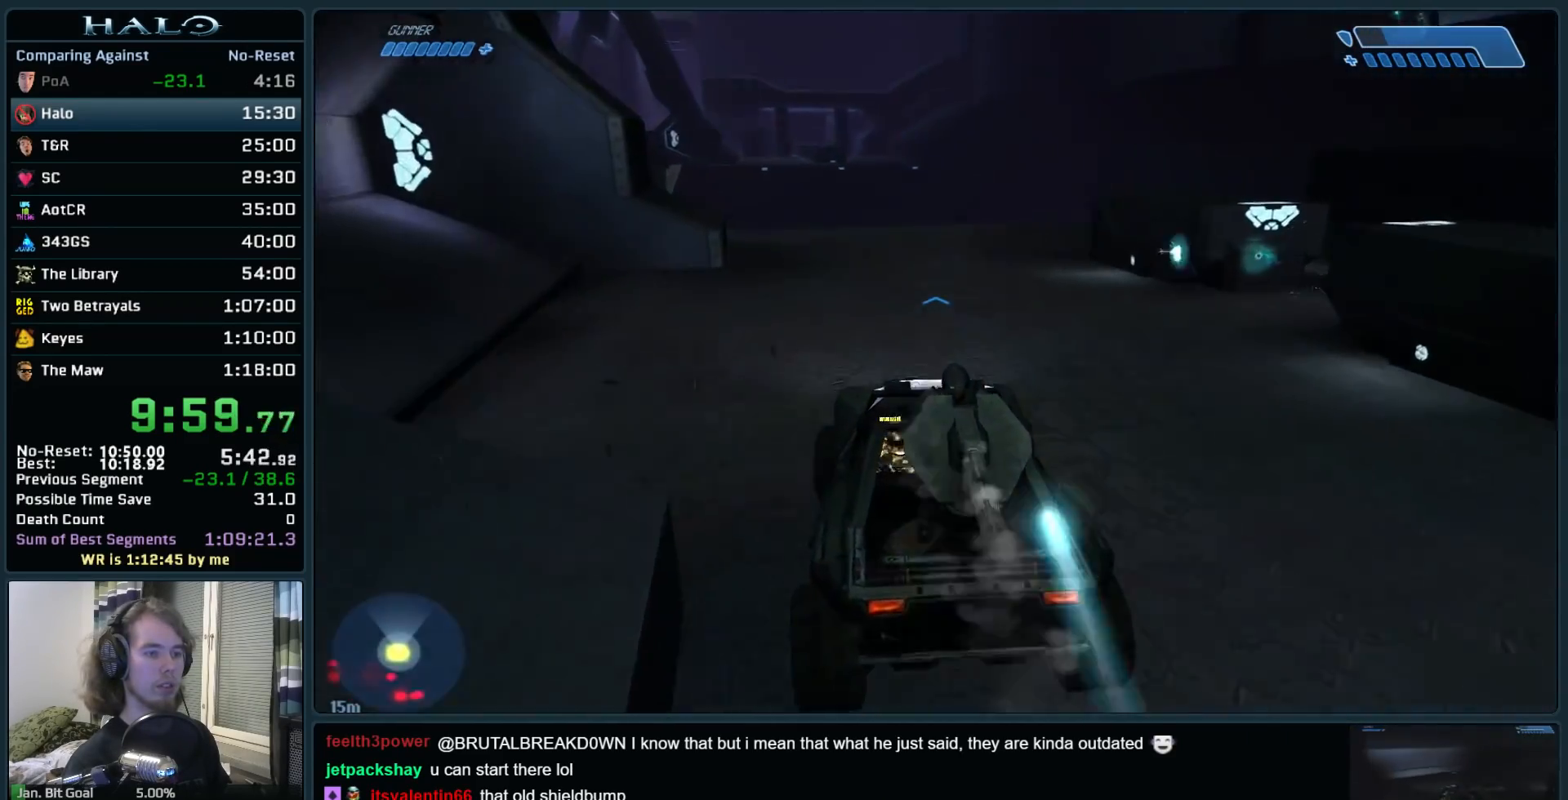
{"keys": ["w"], "mouse": [], "events": []}
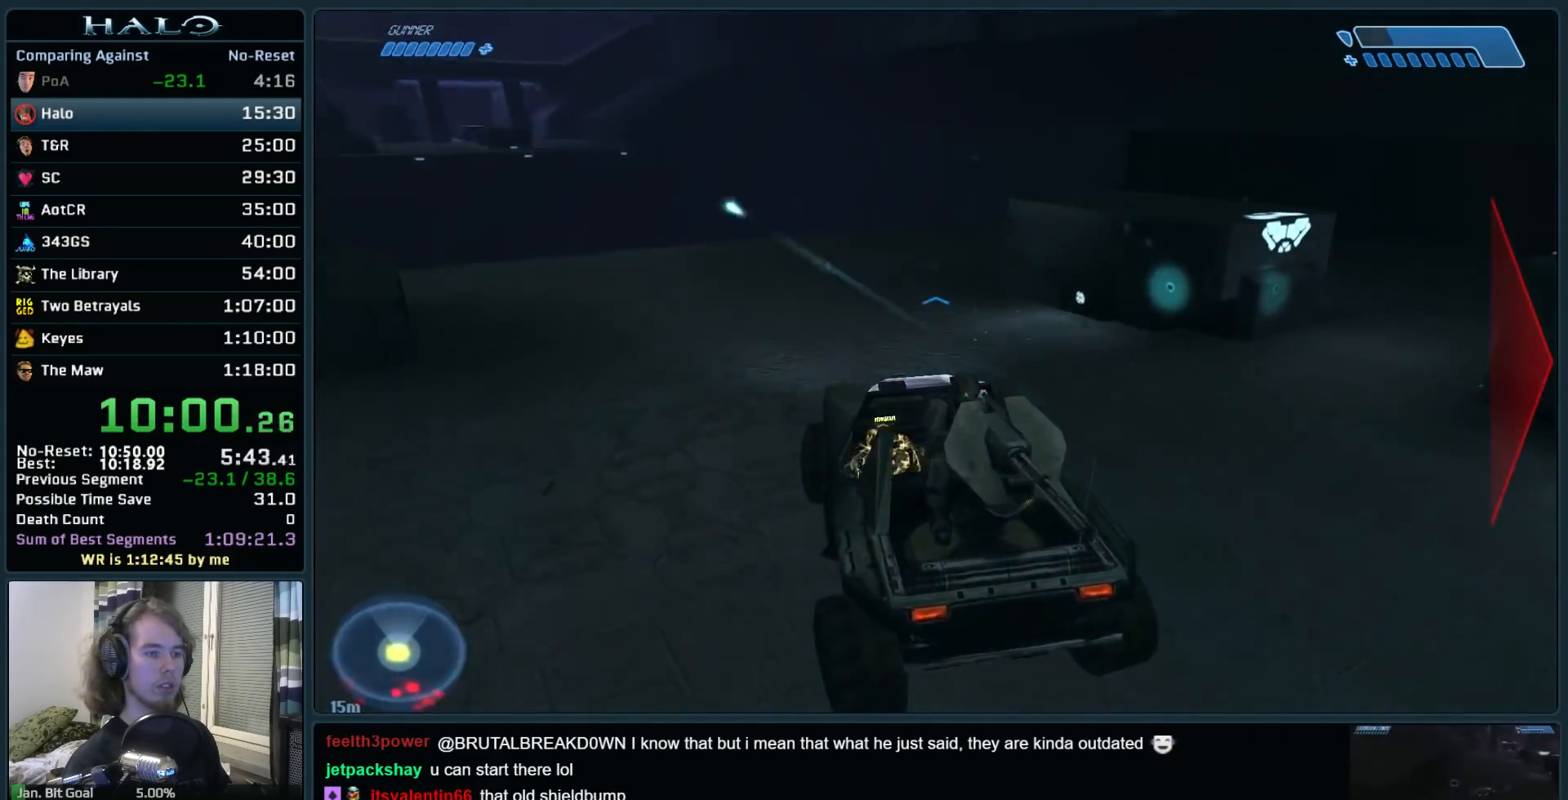
{"keys": ["w"], "mouse": [], "events": []}
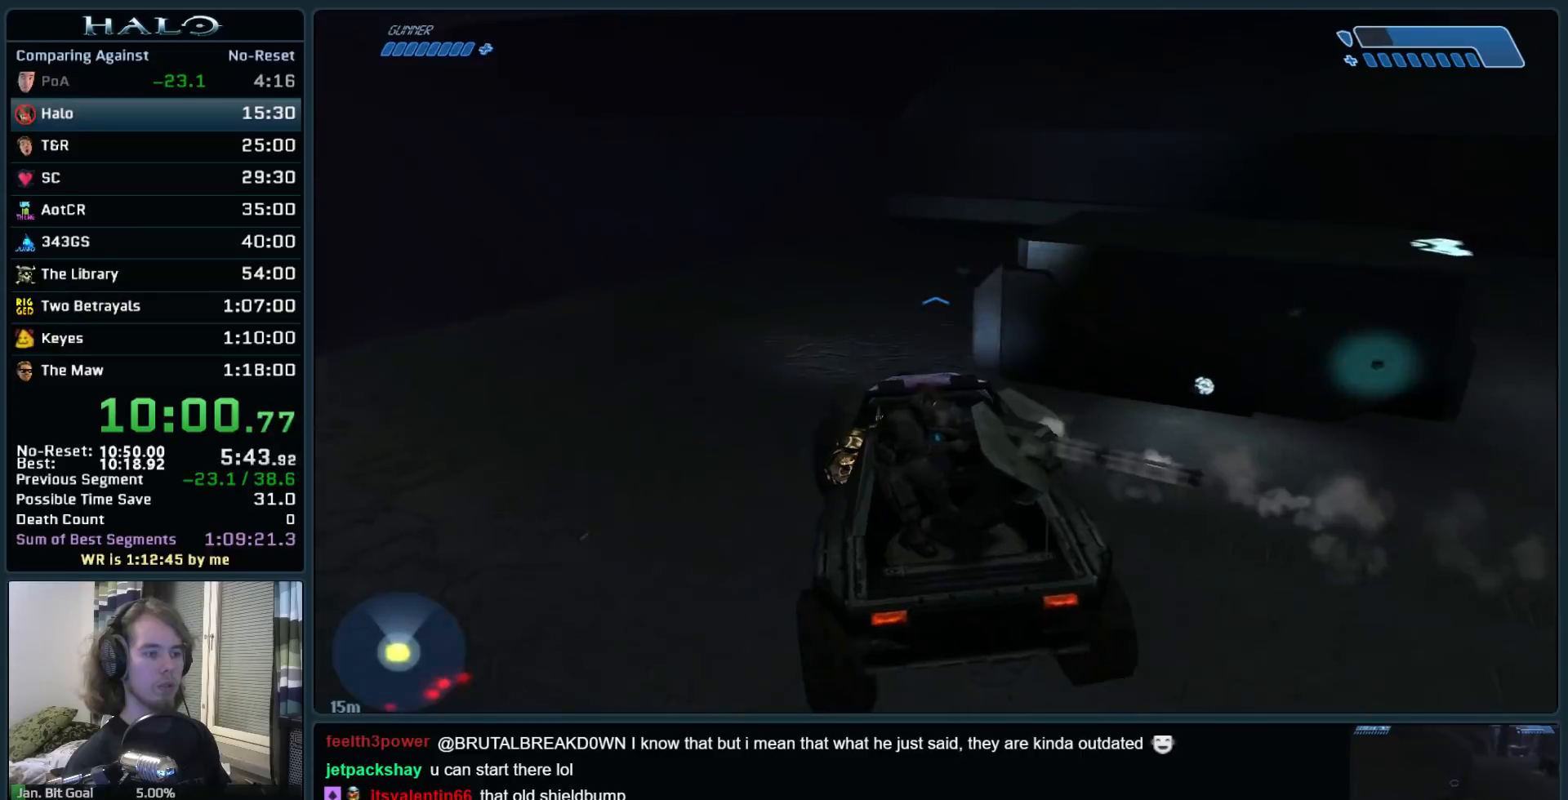
{"keys": ["e", "w"], "mouse": [], "events": [[500, "e", "down"]]}
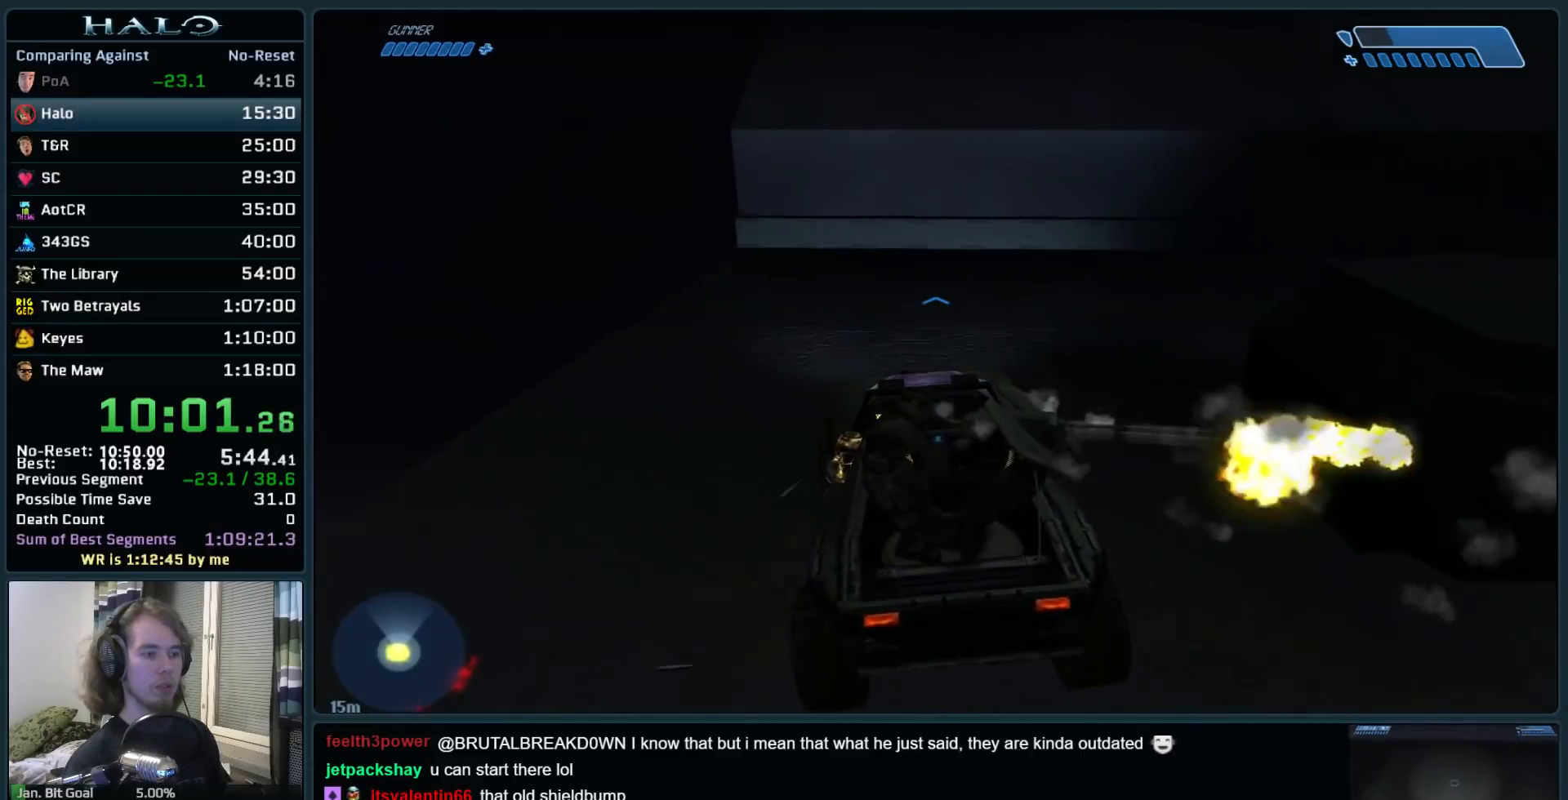
{"keys": ["a", "w"], "mouse": [], "events": [[100, "e", "up"], [200, "e", "down"], [250, "a", "down"], [283, "e", "up"]]}
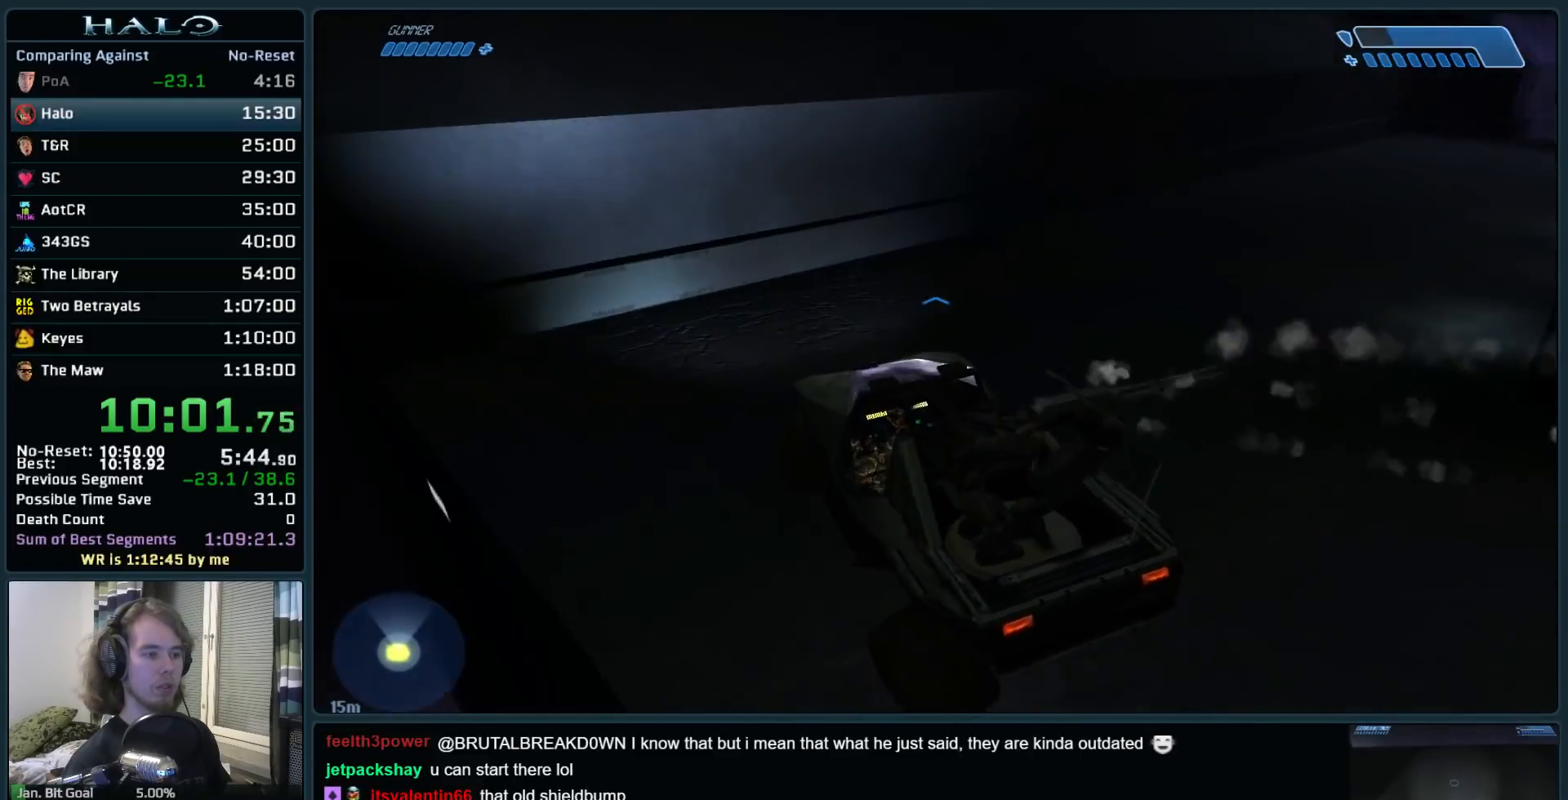
{"keys": ["a", "space", "w"], "mouse": [], "events": [[217, "space", "down"]]}
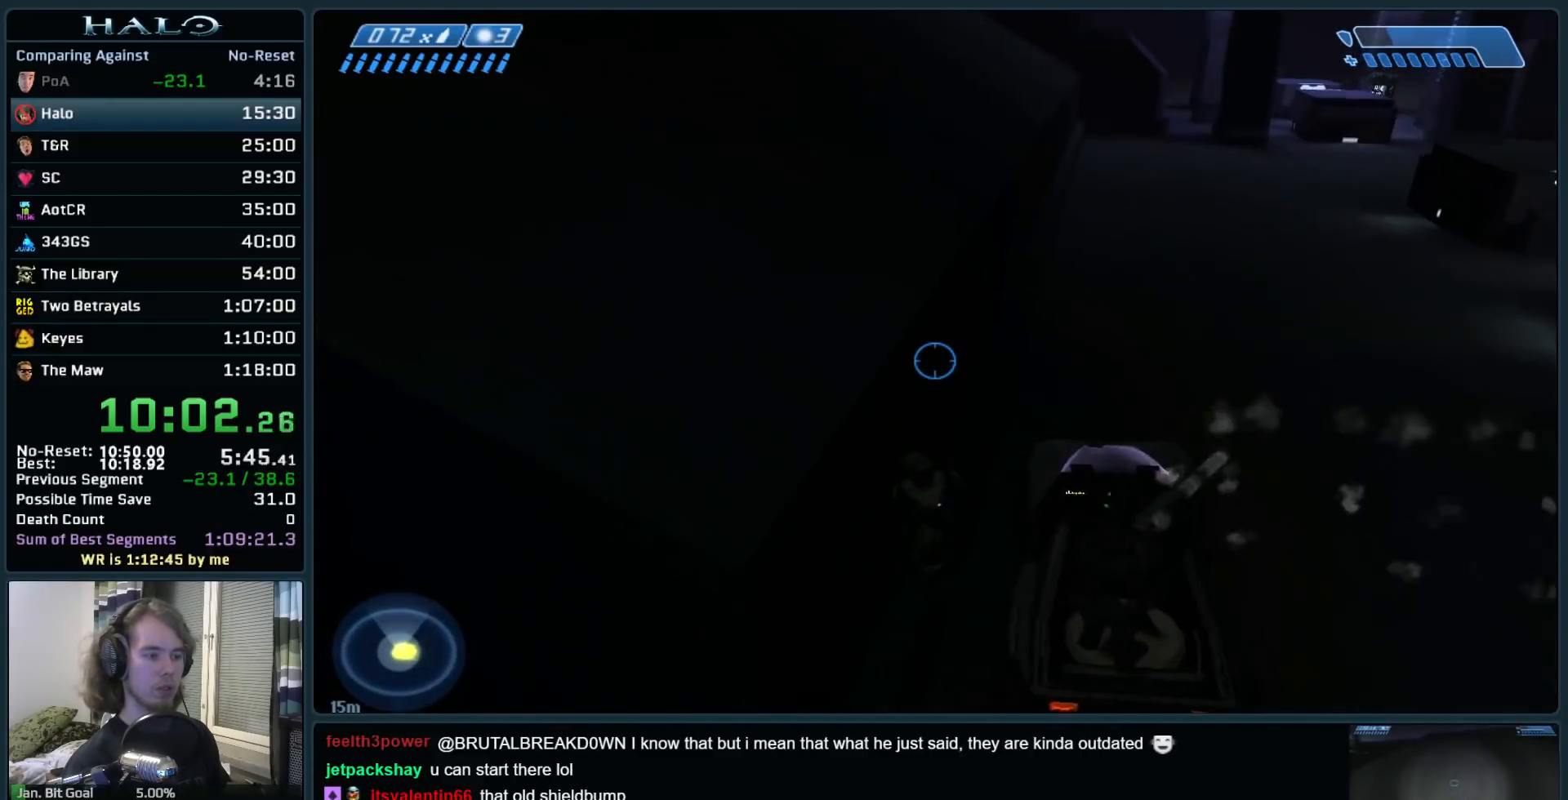
{"keys": ["a", "w"], "mouse": [], "events": [[500, "space", "up"]]}
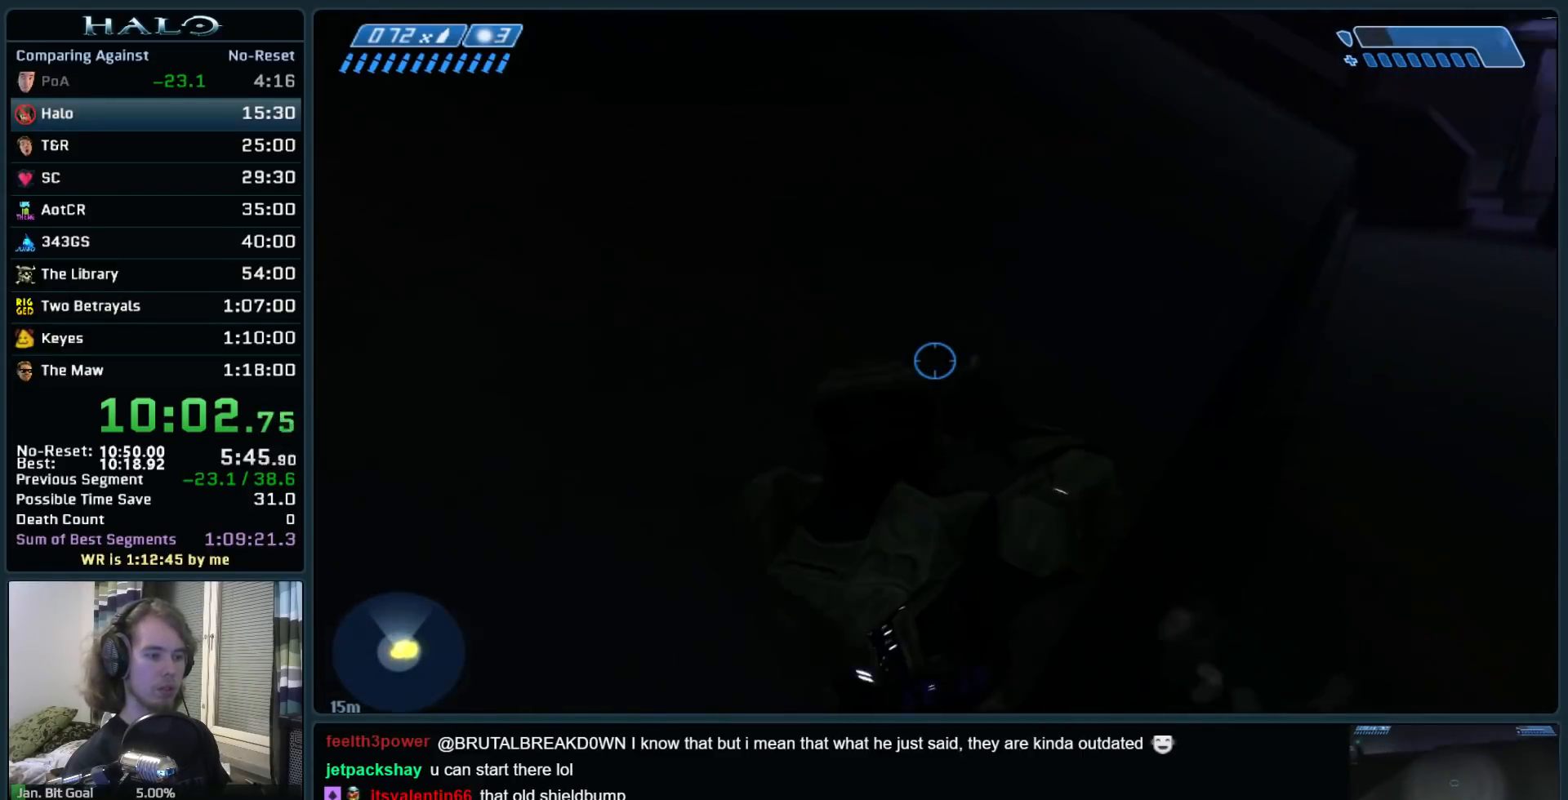
{"keys": ["w"], "mouse": [], "events": [[150, "a", "up"]]}
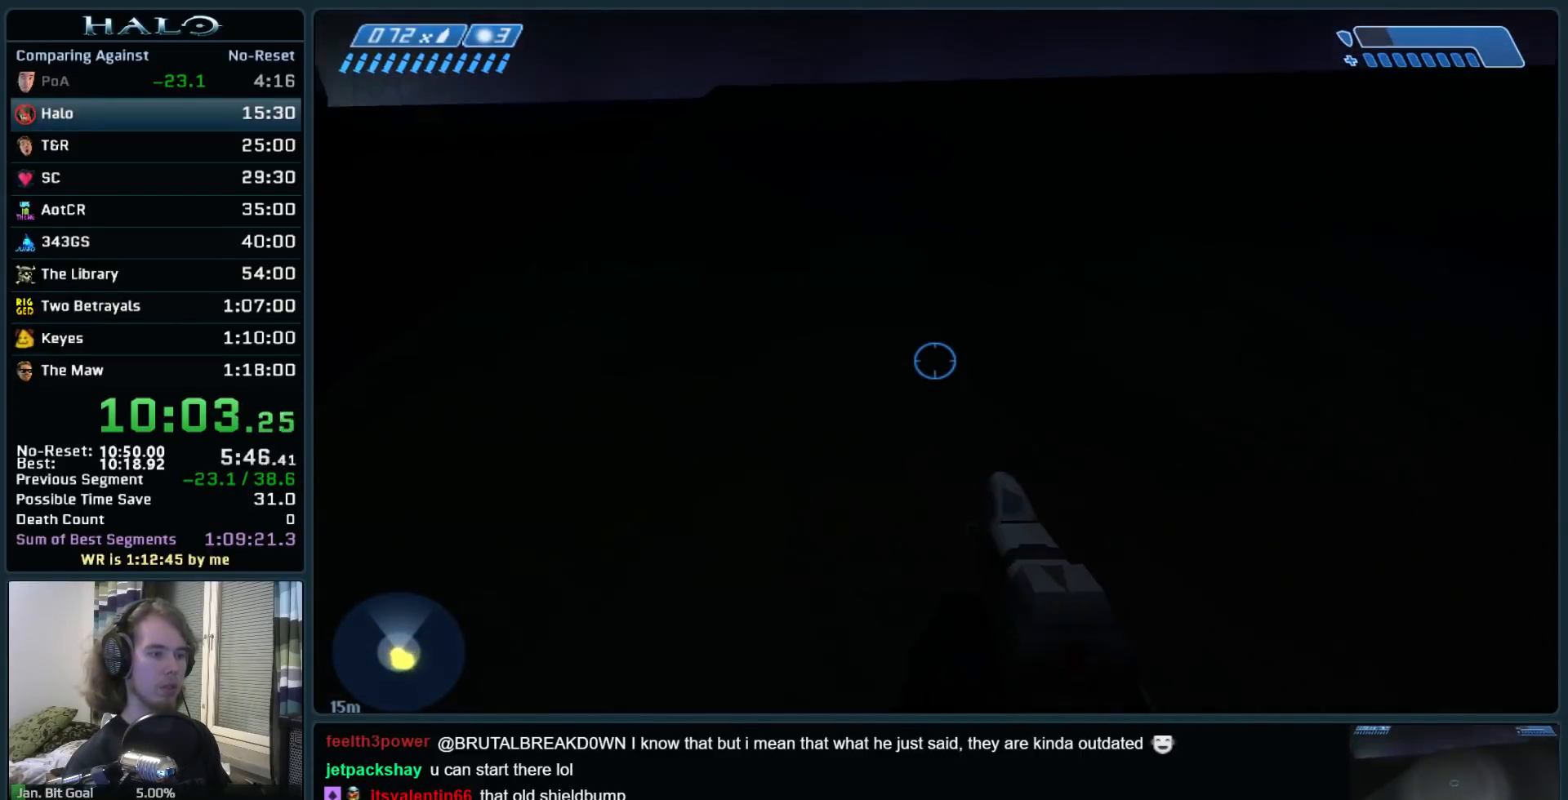
{"keys": ["w"], "mouse": [], "events": []}
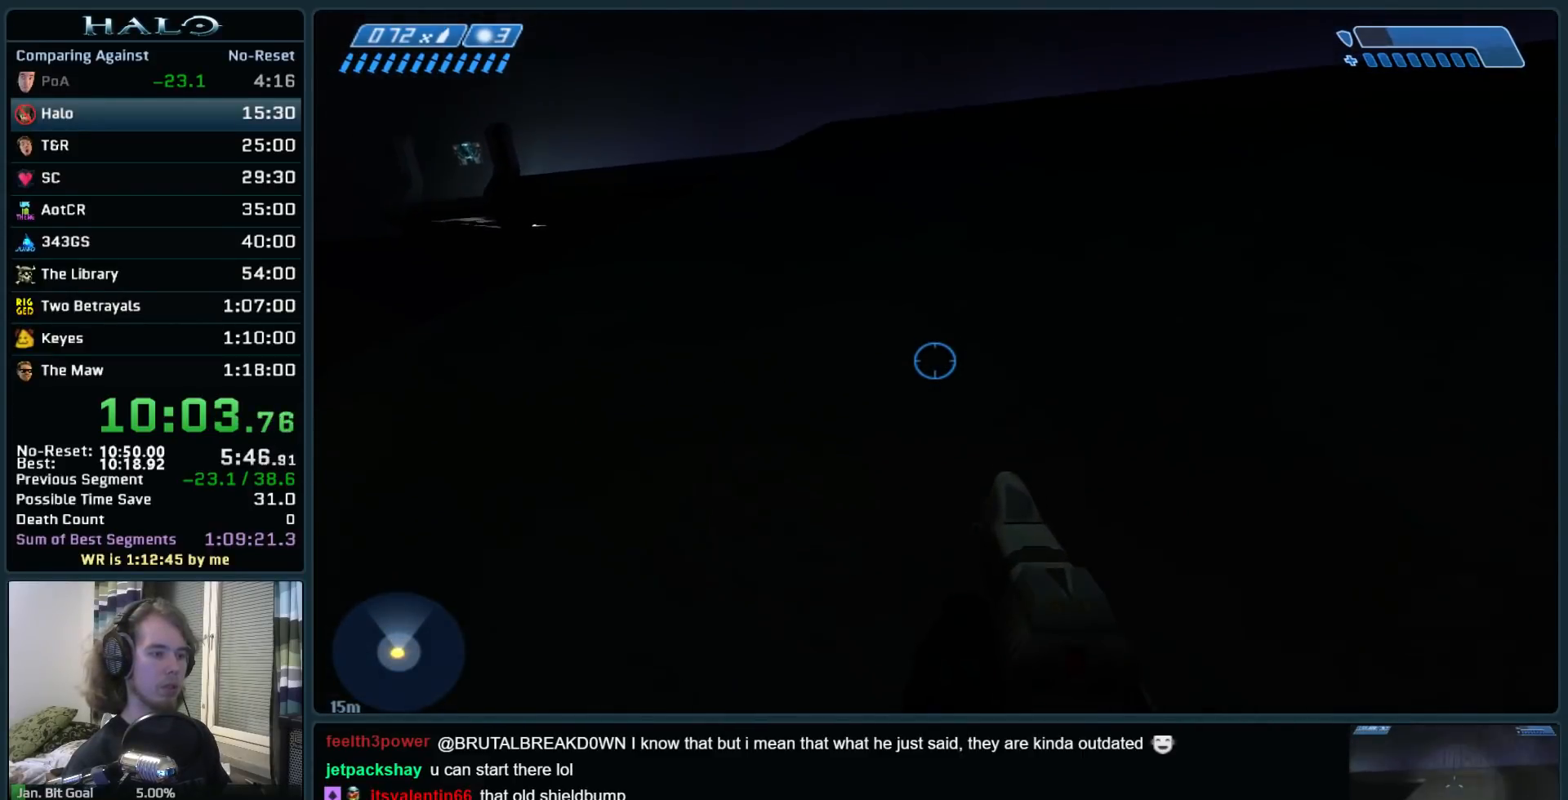
{"keys": ["space", "w"], "mouse": [], "events": [[417, "space", "down"]]}
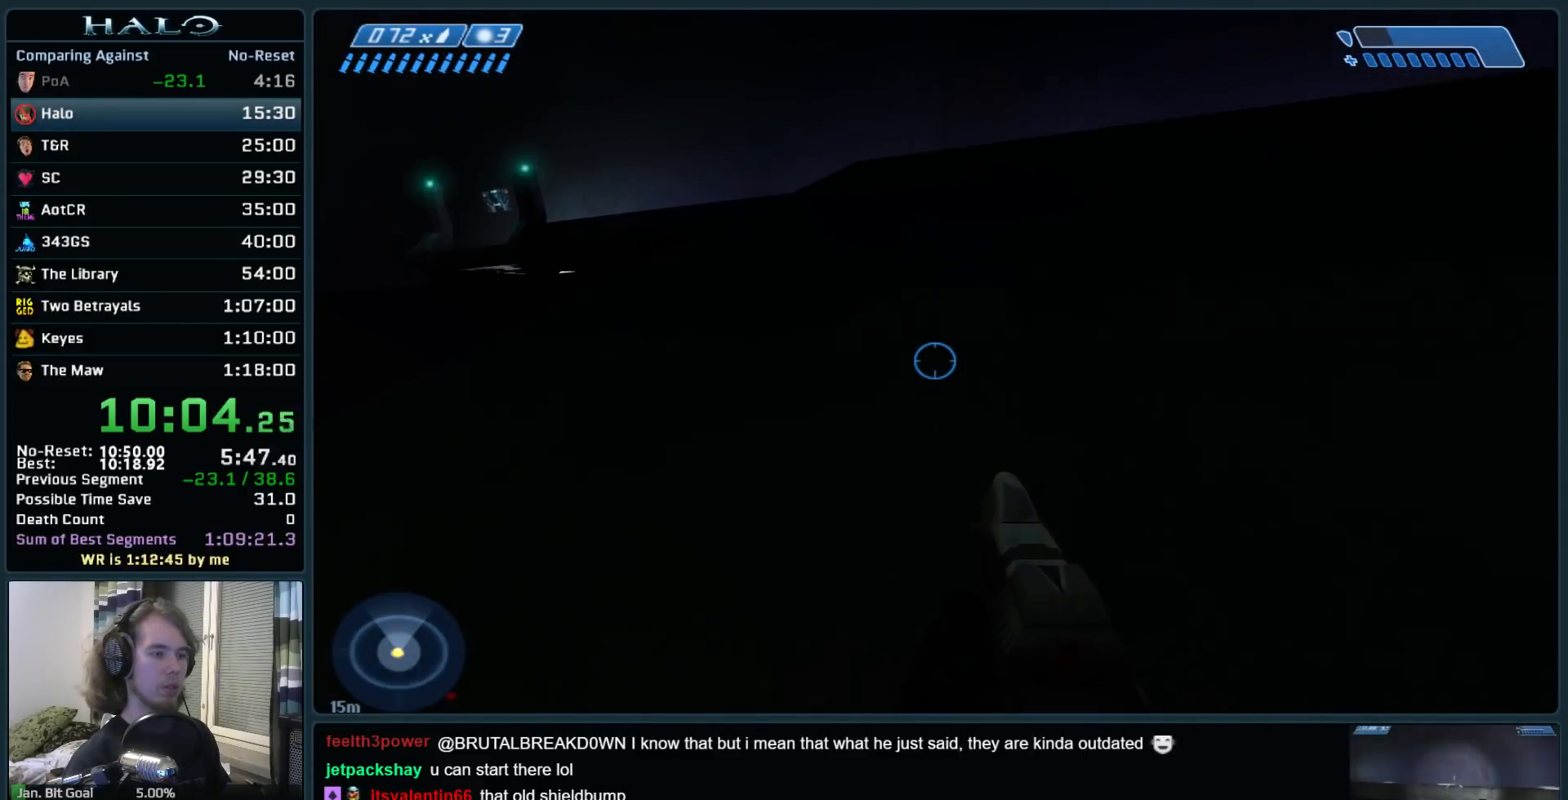
{"keys": ["space", "w"], "mouse": [], "events": [[100, "c", "down"], [233, "c", "up"]]}
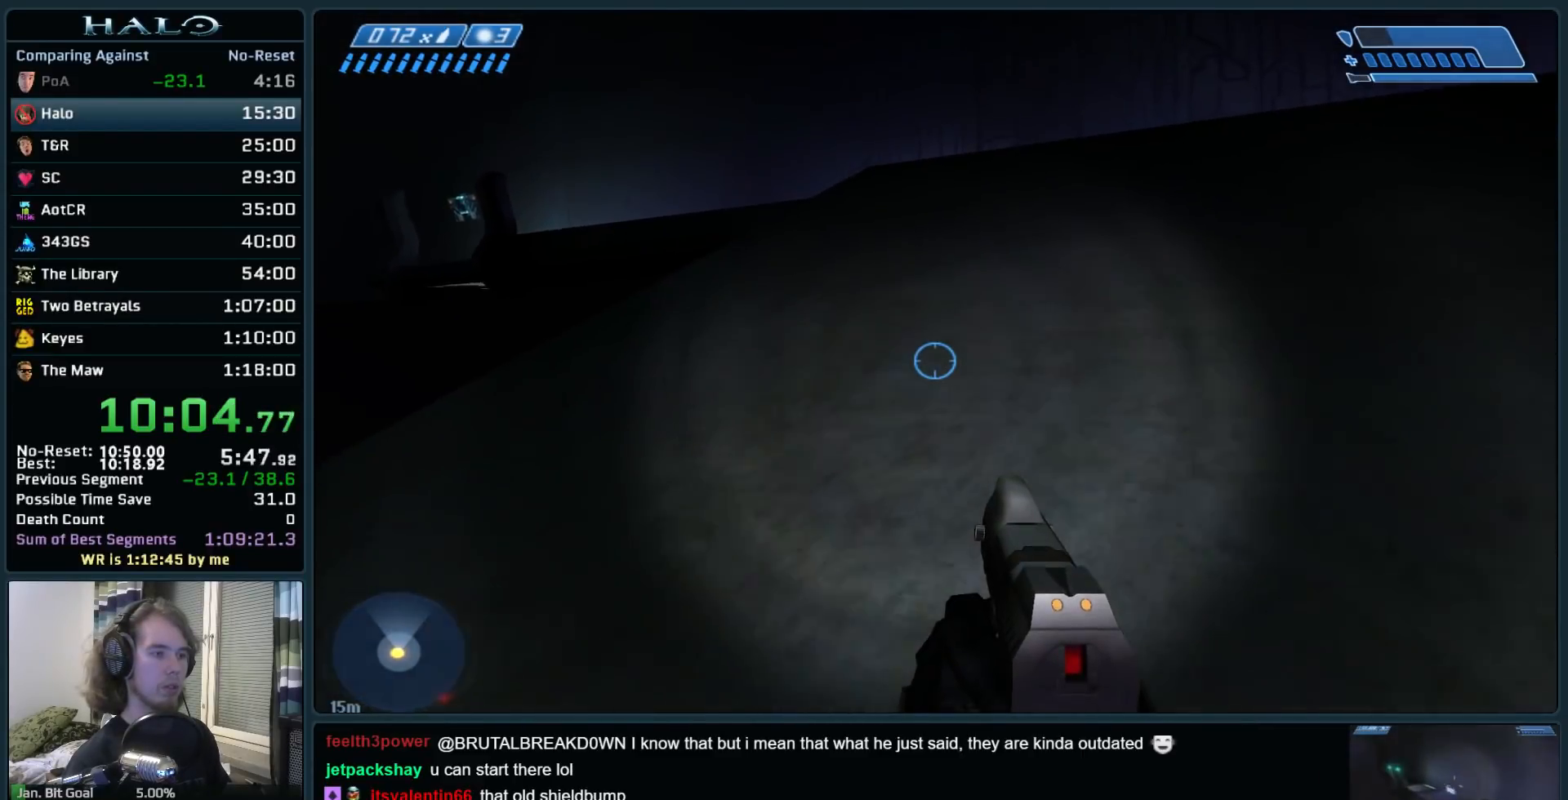
{"keys": ["space", "w"], "mouse": [], "events": []}
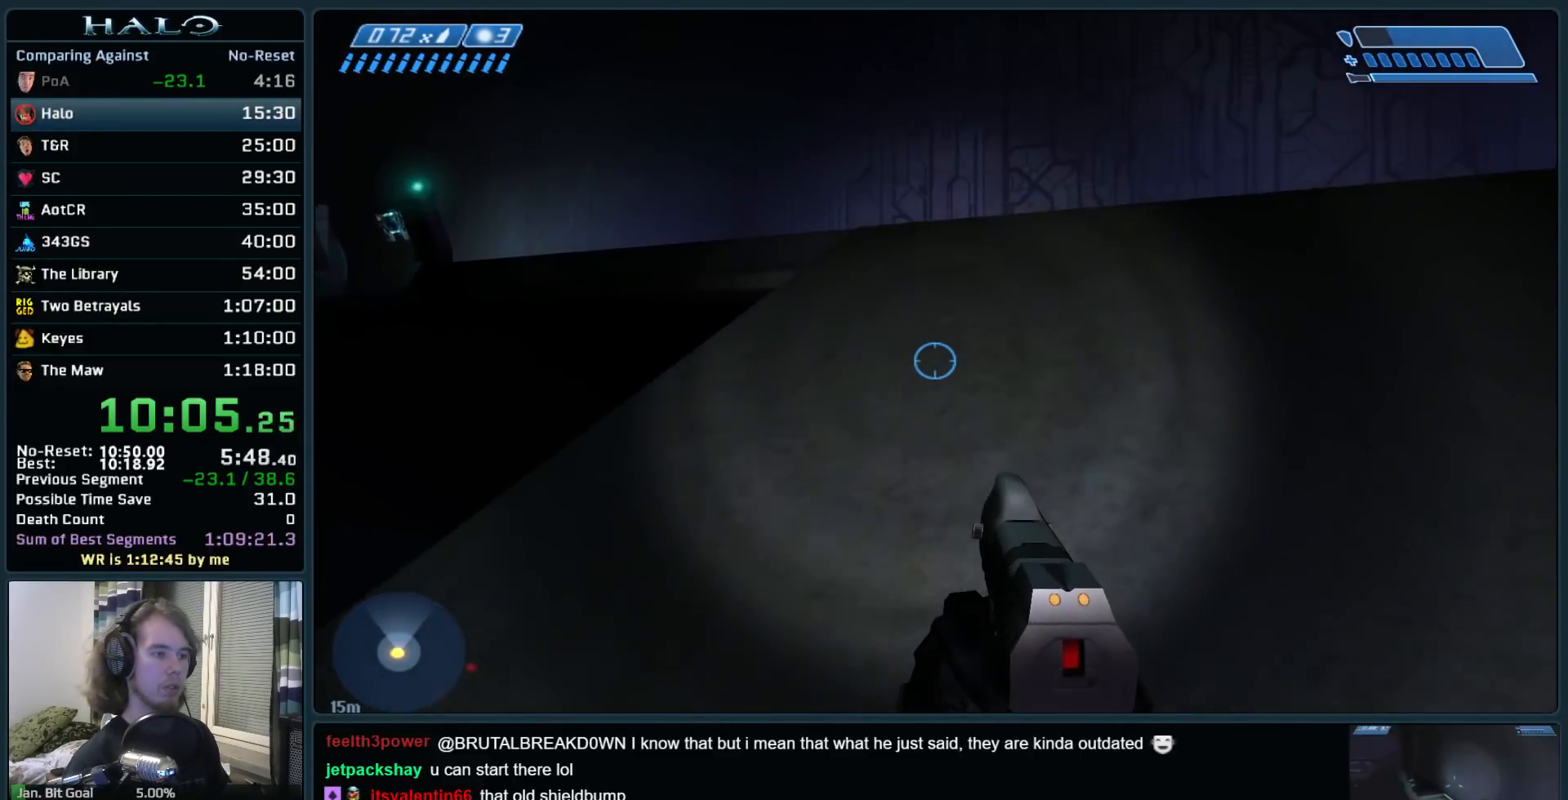
{"keys": ["q", "w"], "mouse": [], "events": [[267, "space", "up"], [417, "q", "down"]]}
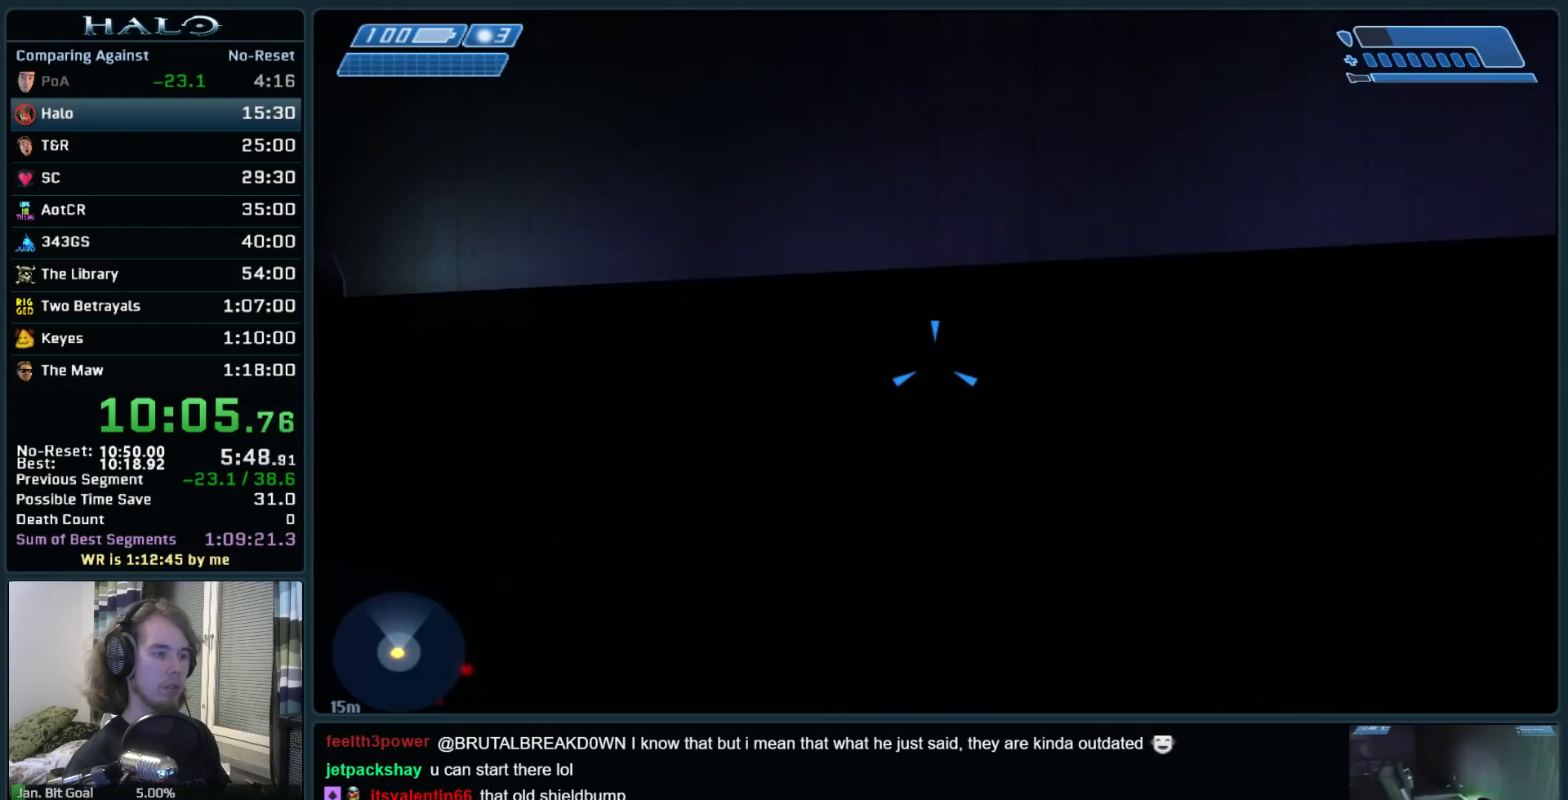
{"keys": ["w"], "mouse": [], "events": [[50, "q", "up"]]}